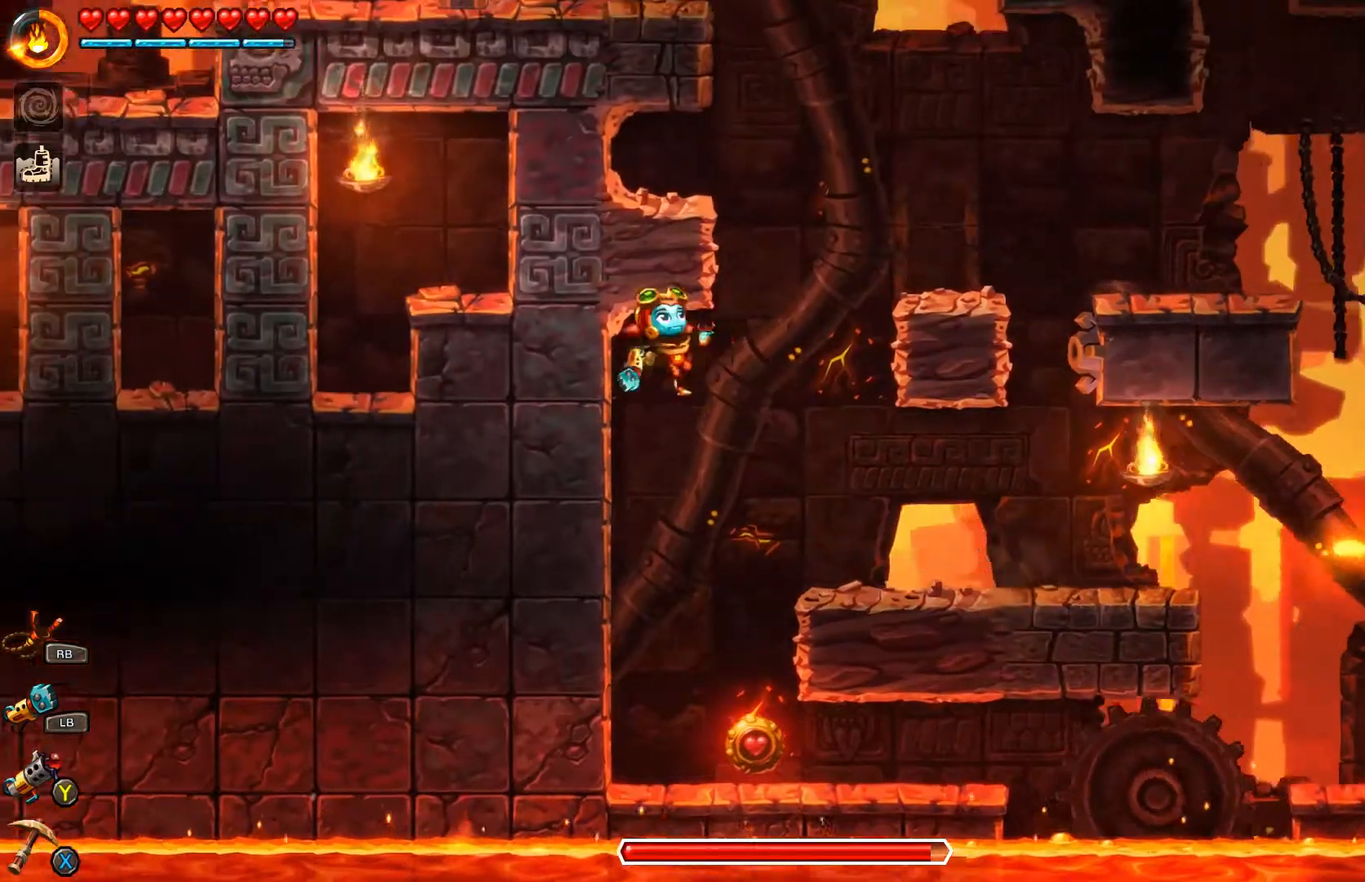
Gameplay with a controller (Xbox layout); each line is a JSON object with the inputs held at the frame after it. "events" lists button and stick changes between this image and that frame as [ms after this image, input, new state], when the widget could be followed in between.
{"buttons": [], "left_stick": "up", "right_stick": "center", "events": [[400, "A", "up"], [433, "B", "up"], [433, "left_stick", "up"]]}
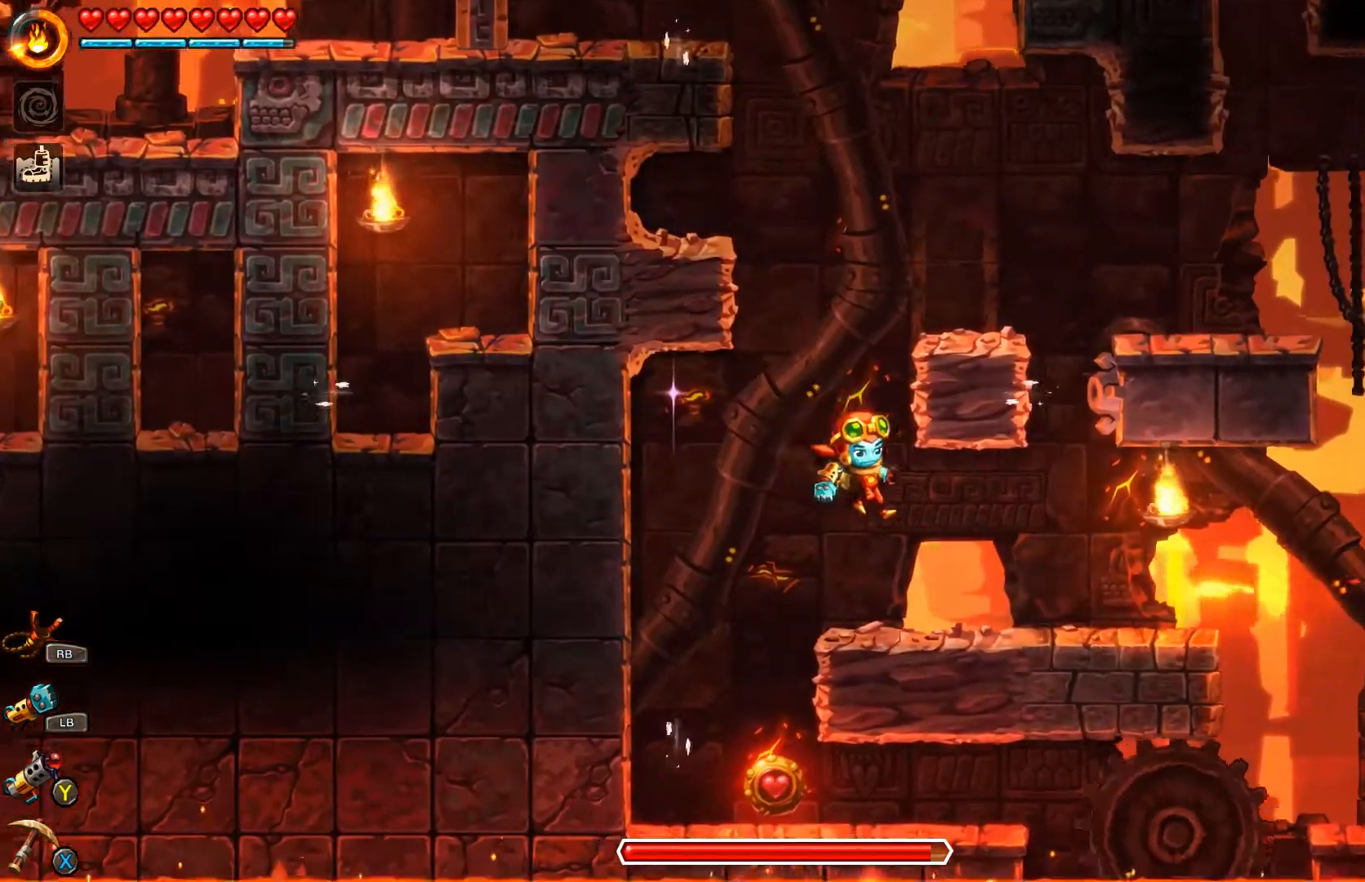
{"buttons": ["A"], "left_stick": "up-right", "right_stick": "center", "events": [[233, "left_stick", "right"], [400, "left_stick", "up-right"], [433, "A", "down"]]}
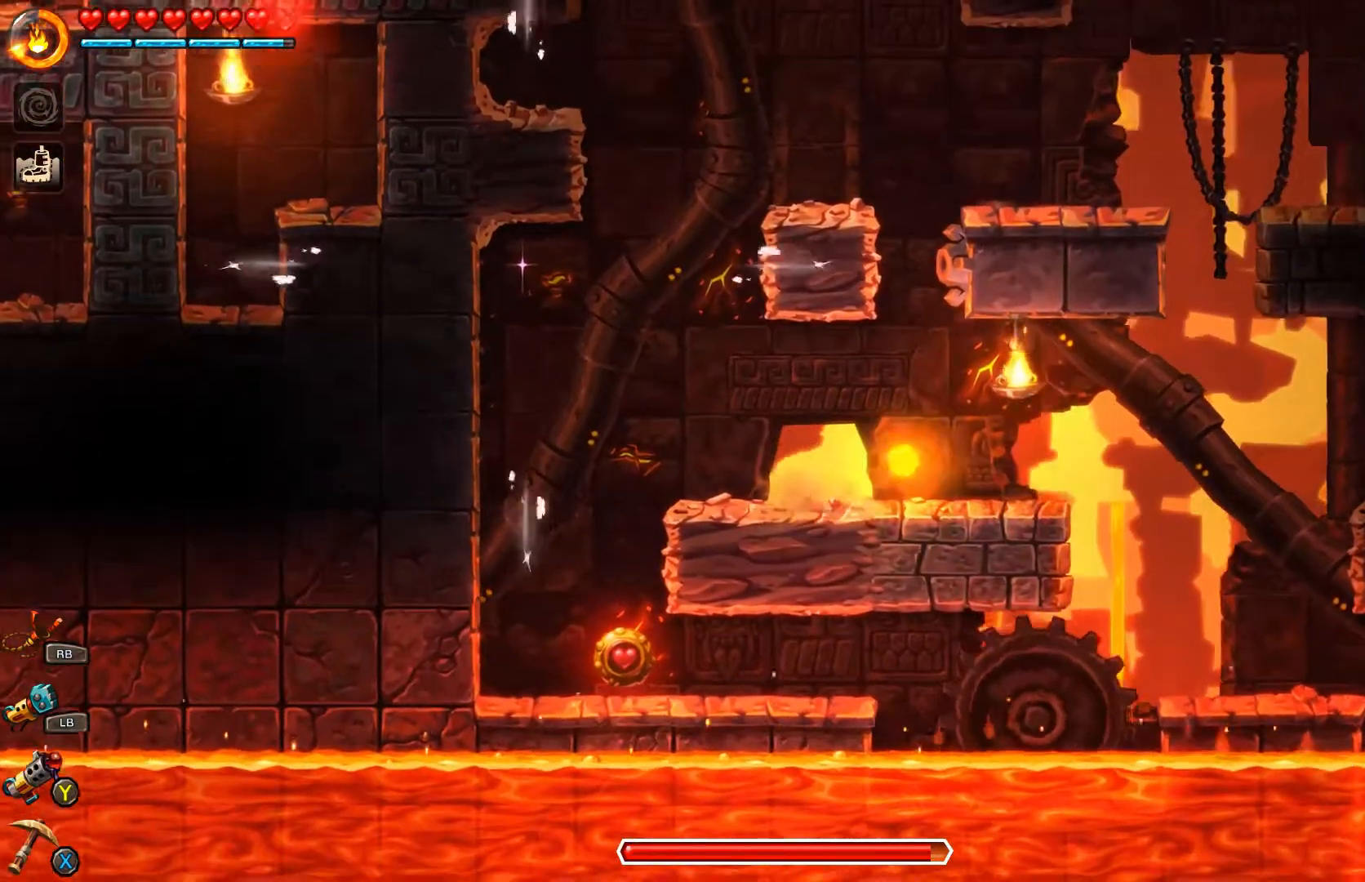
{"buttons": ["A"], "left_stick": "up", "right_stick": "center", "events": [[33, "left_stick", "up-left"], [267, "A", "up"], [367, "left_stick", "up-right"], [467, "A", "down"], [500, "left_stick", "up"]]}
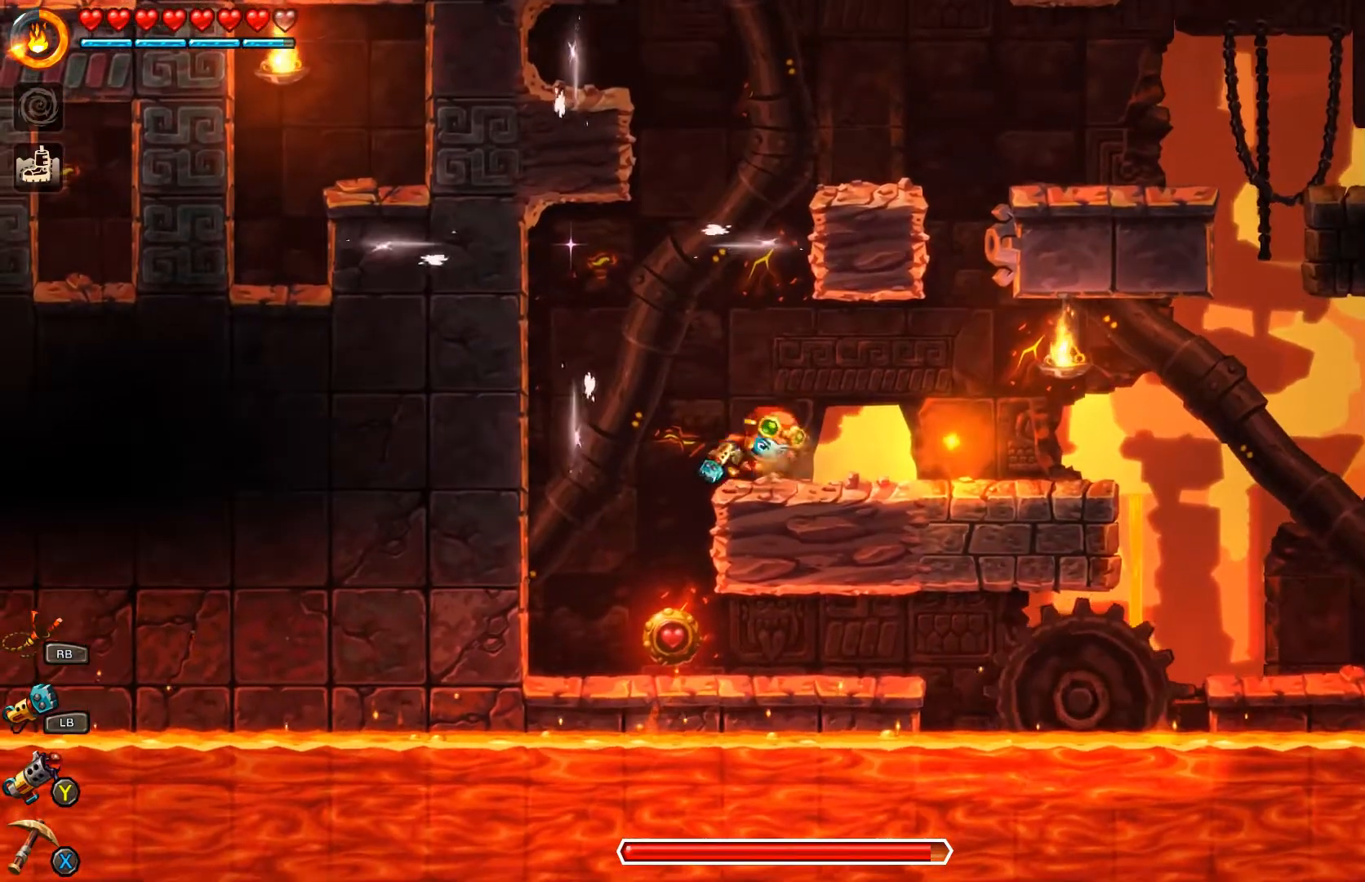
{"buttons": [], "left_stick": "up", "right_stick": "center", "events": [[133, "left_stick", "up-right"], [467, "A", "up"], [500, "left_stick", "up"]]}
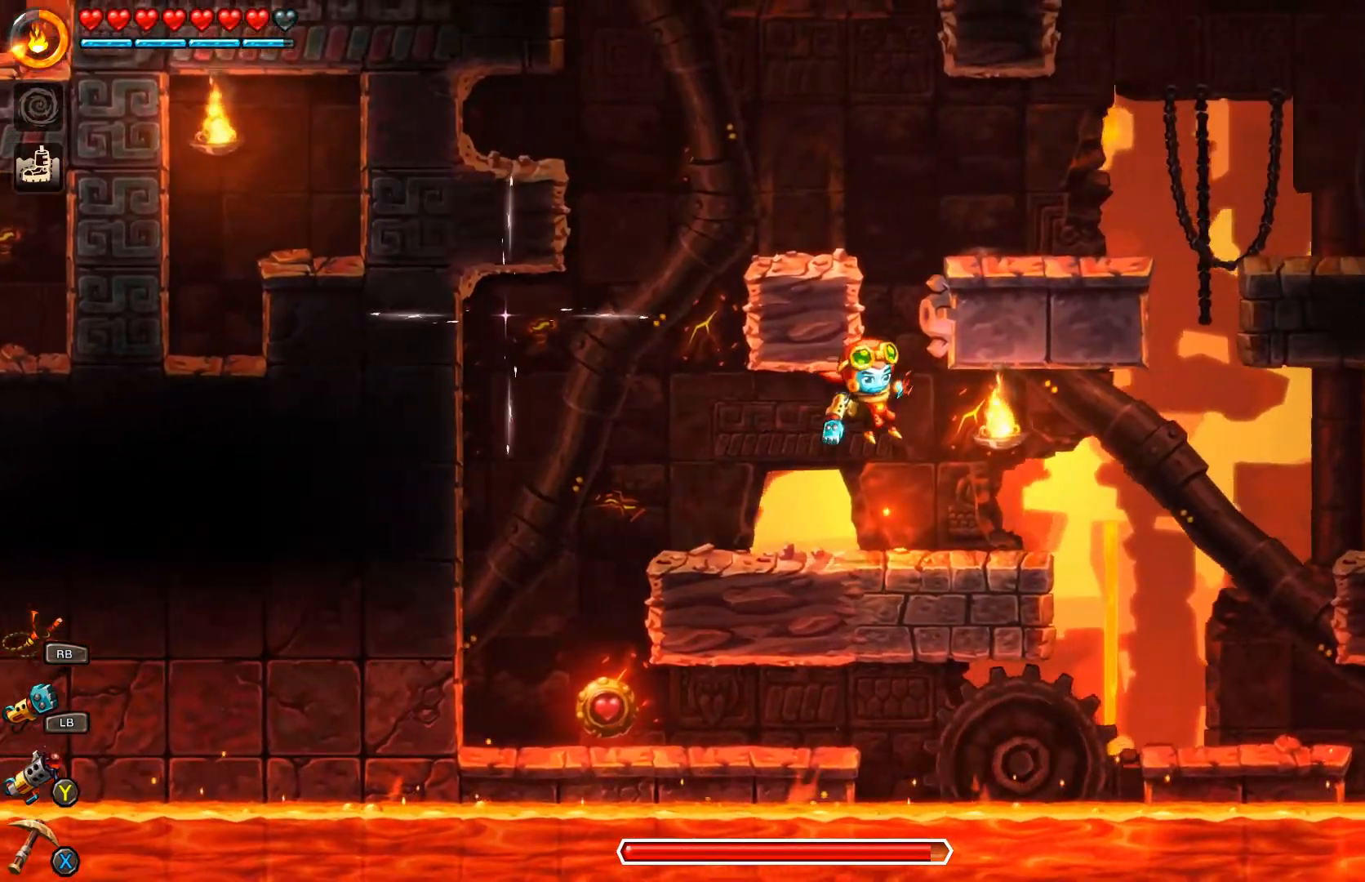
{"buttons": [], "left_stick": "up-left", "right_stick": "center", "events": [[267, "left_stick", "center"], [433, "left_stick", "up-left"]]}
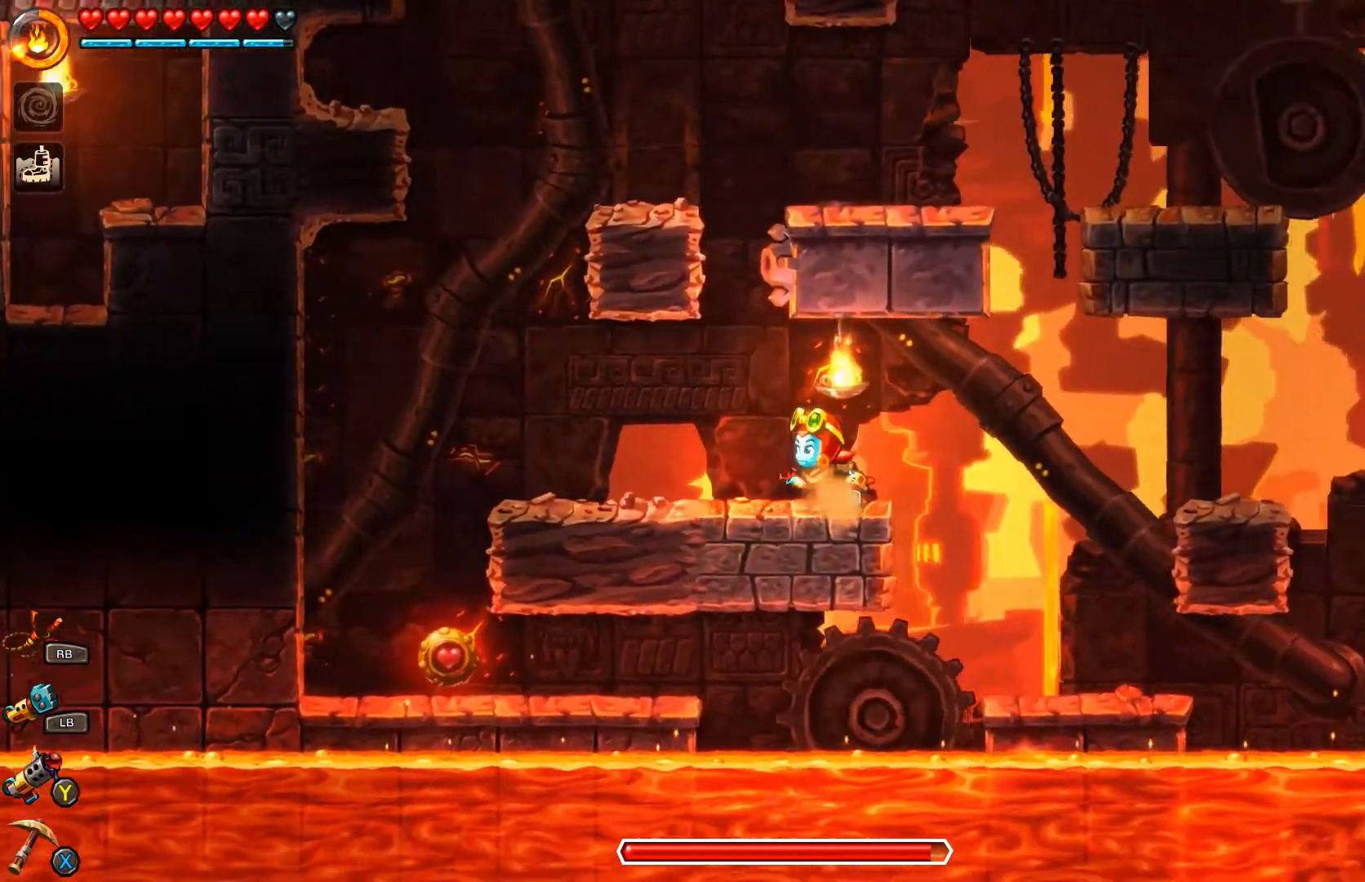
{"buttons": [], "left_stick": "left", "right_stick": "center", "events": [[133, "left_stick", "up"], [300, "left_stick", "up-left"], [400, "left_stick", "center"], [500, "left_stick", "left"]]}
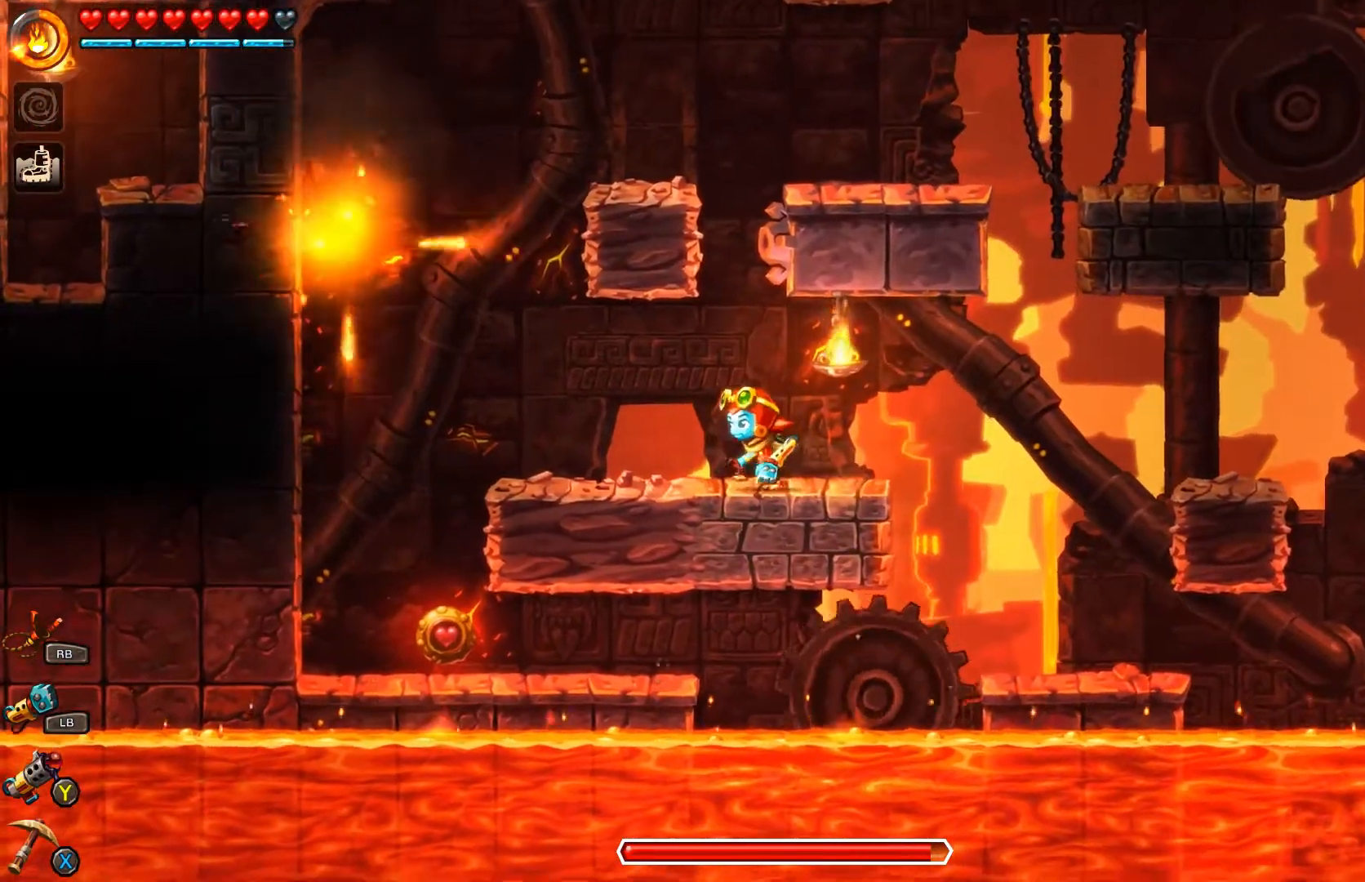
{"buttons": [], "left_stick": "up-left", "right_stick": "center", "events": [[133, "left_stick", "up-left"]]}
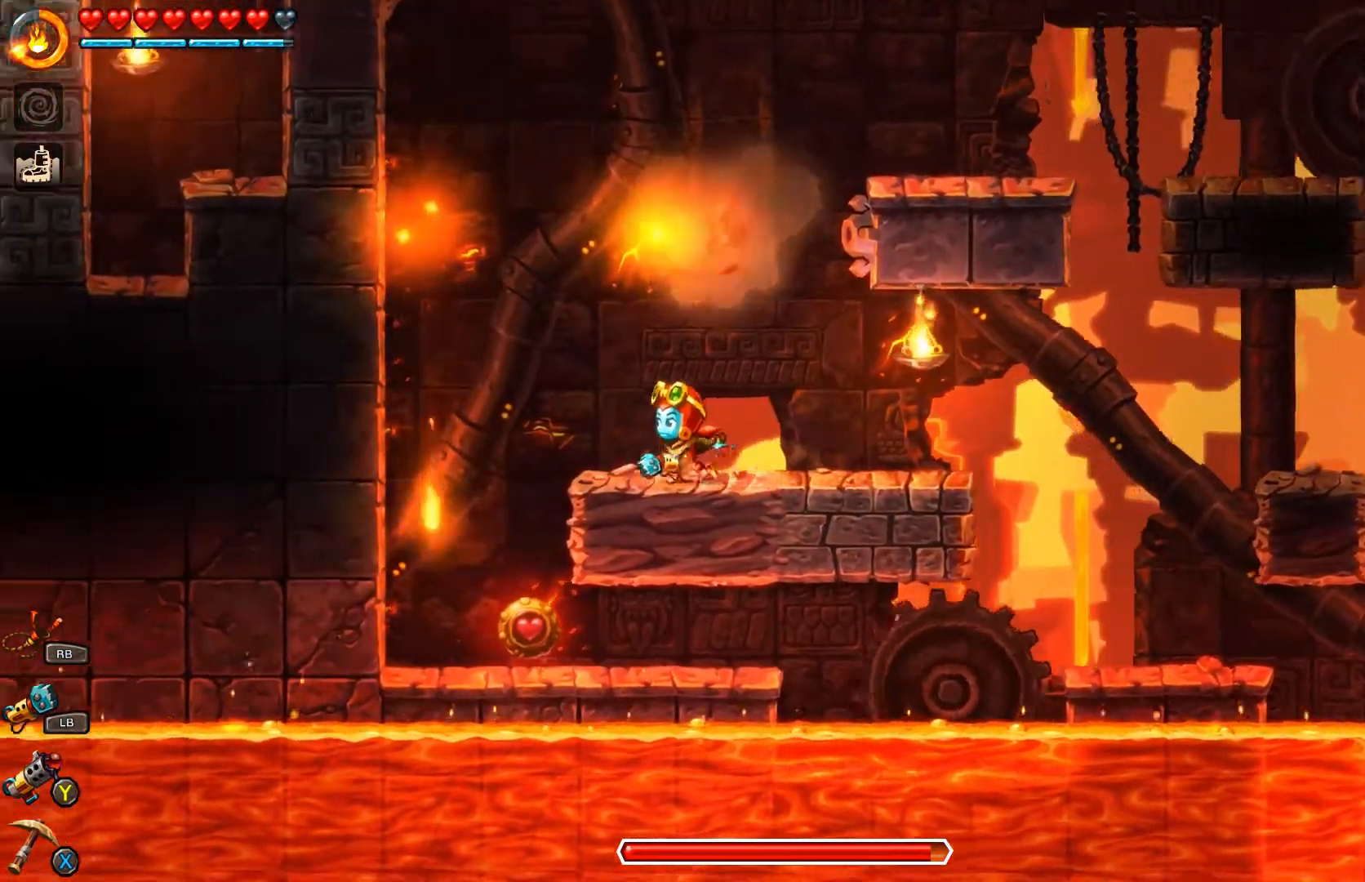
{"buttons": ["A"], "left_stick": "up-right", "right_stick": "center", "events": [[133, "A", "down"], [200, "left_stick", "up-right"], [333, "left_stick", "up"], [433, "left_stick", "up-right"]]}
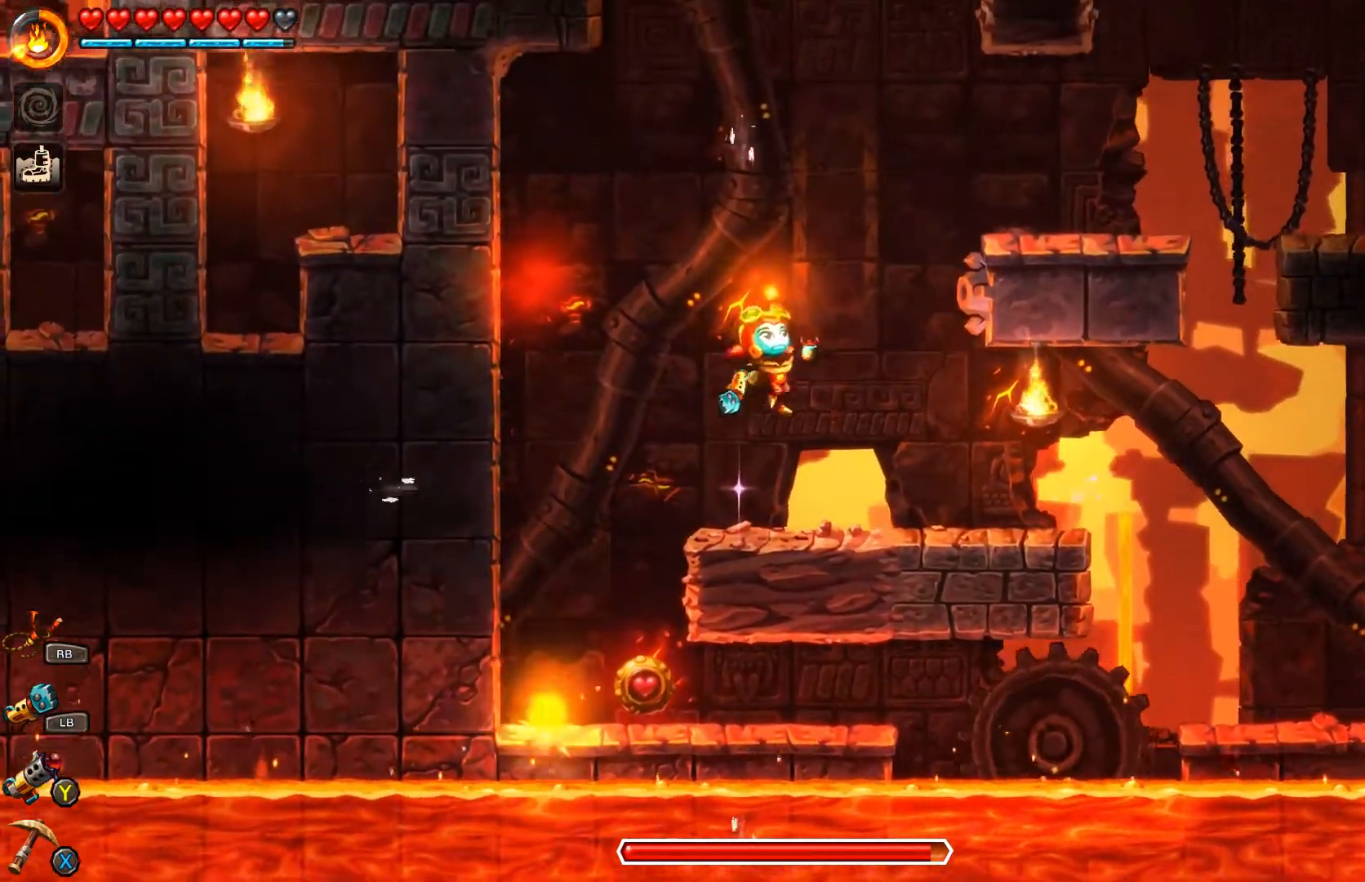
{"buttons": [], "left_stick": "right", "right_stick": "center", "events": [[33, "A", "up"], [33, "left_stick", "center"], [267, "left_stick", "right"]]}
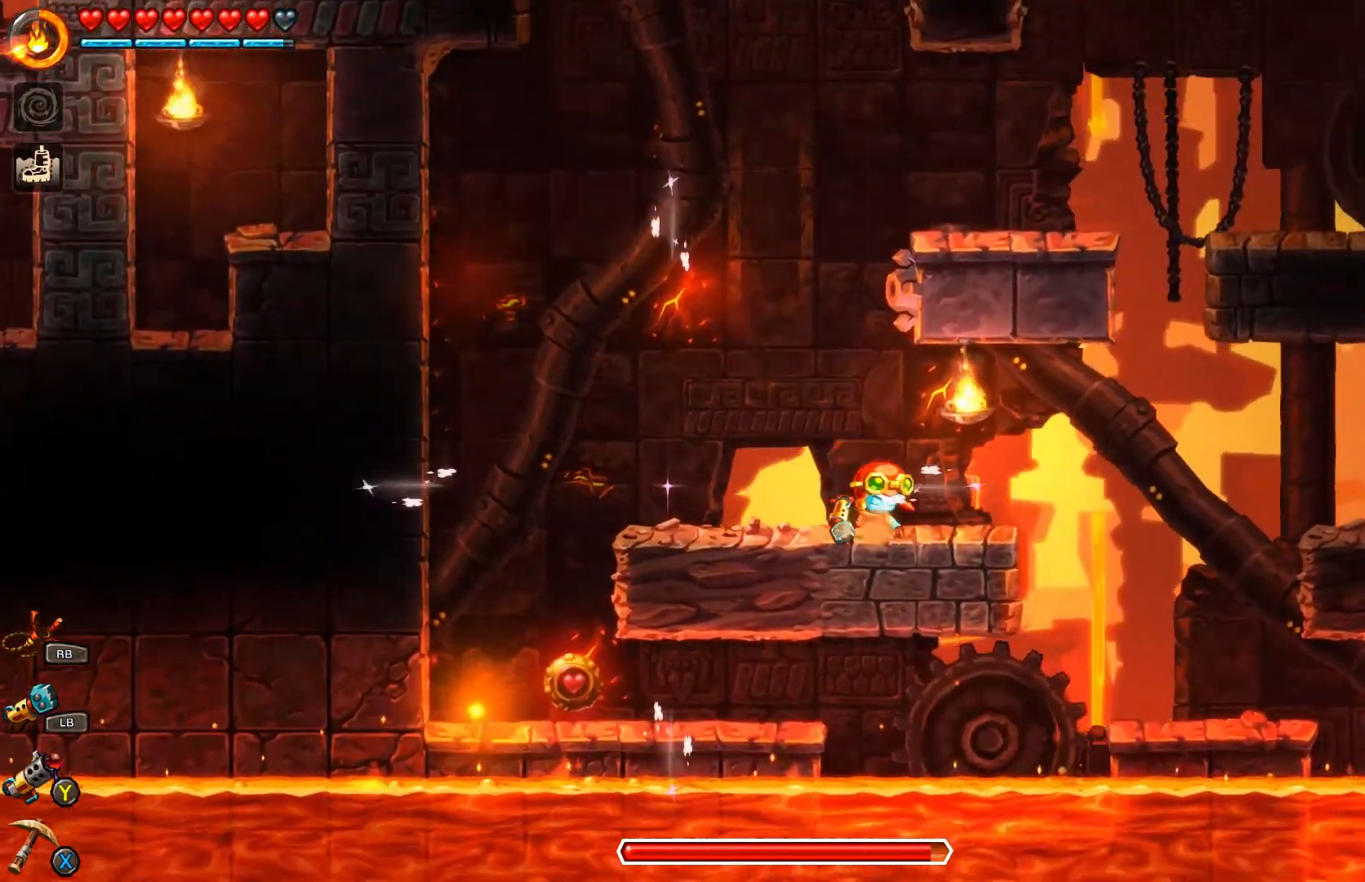
{"buttons": [], "left_stick": "right", "right_stick": "center", "events": [[133, "left_stick", "center"], [400, "left_stick", "right"]]}
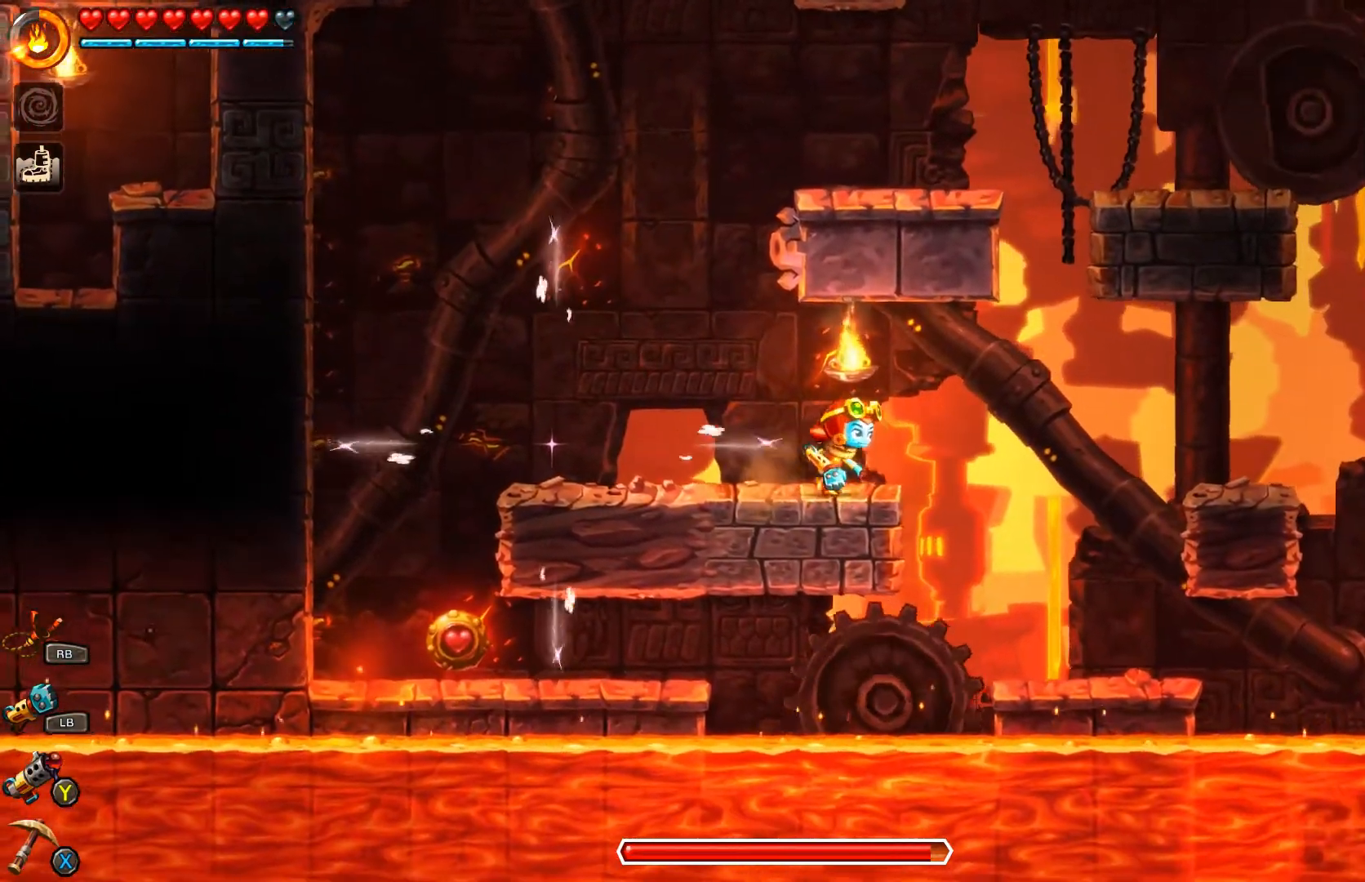
{"buttons": ["A"], "left_stick": "right", "right_stick": "center", "events": [[133, "A", "down"]]}
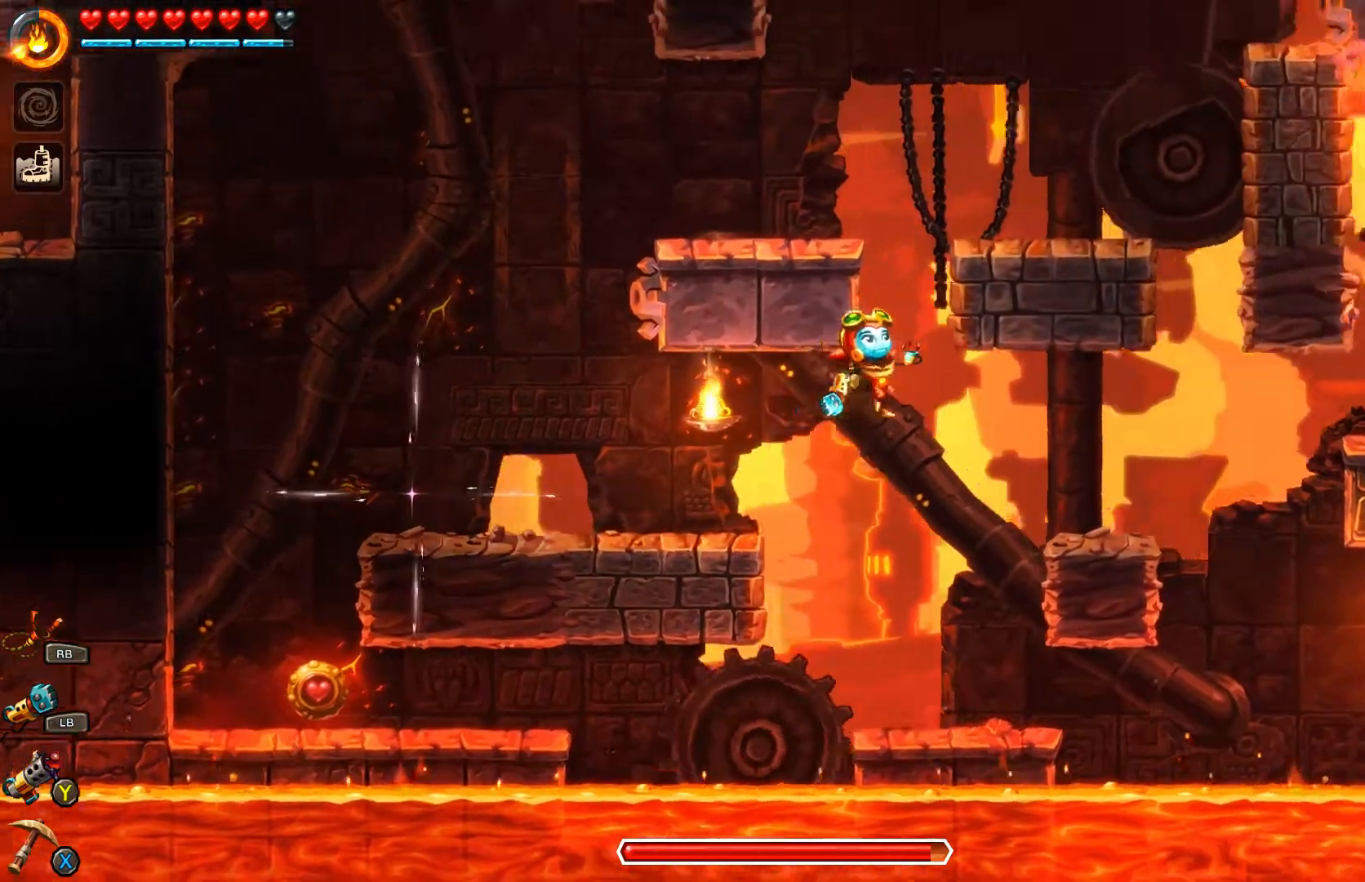
{"buttons": ["A", "R1"], "left_stick": "up", "right_stick": "center", "events": [[233, "R1", "down"], [267, "left_stick", "up"]]}
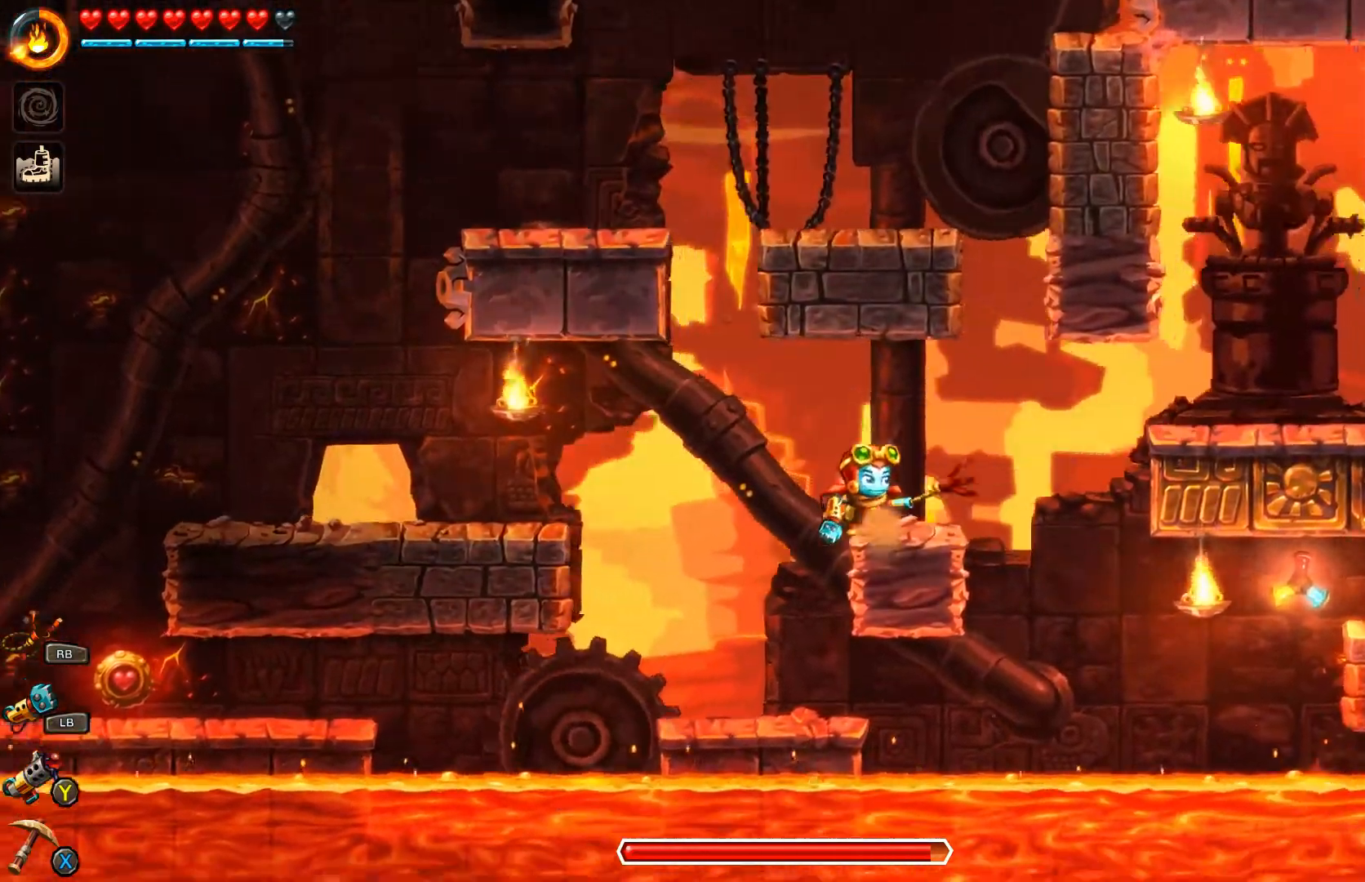
{"buttons": ["A", "R1"], "left_stick": "up", "right_stick": "center", "events": [[133, "A", "up"], [133, "R1", "up"], [200, "A", "down"], [300, "R1", "down"]]}
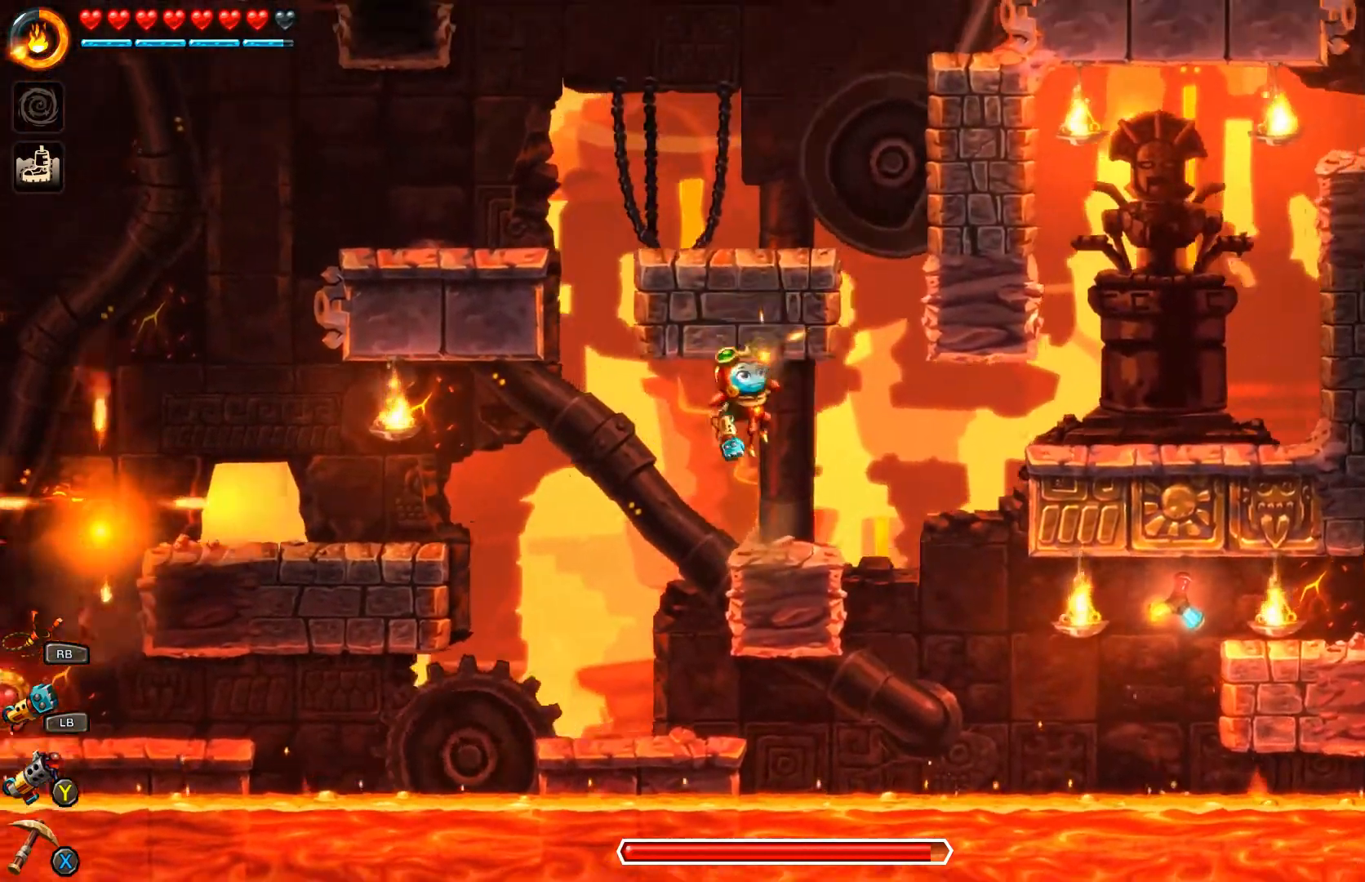
{"buttons": [], "left_stick": "center", "right_stick": "center", "events": [[233, "R1", "up"], [333, "A", "up"], [367, "left_stick", "center"]]}
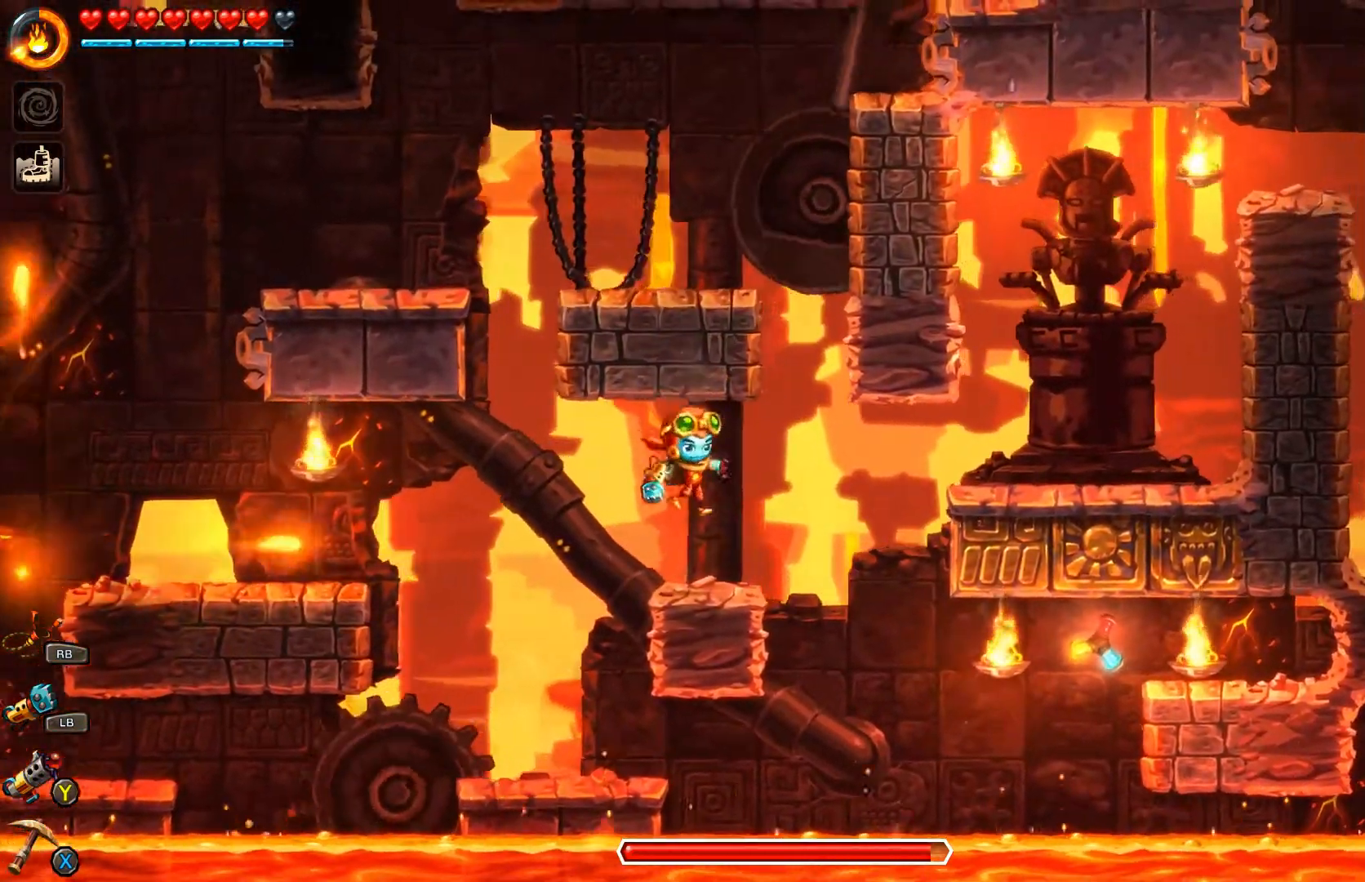
{"buttons": [], "left_stick": "up-right", "right_stick": "center", "events": [[233, "left_stick", "right"], [467, "left_stick", "up-right"]]}
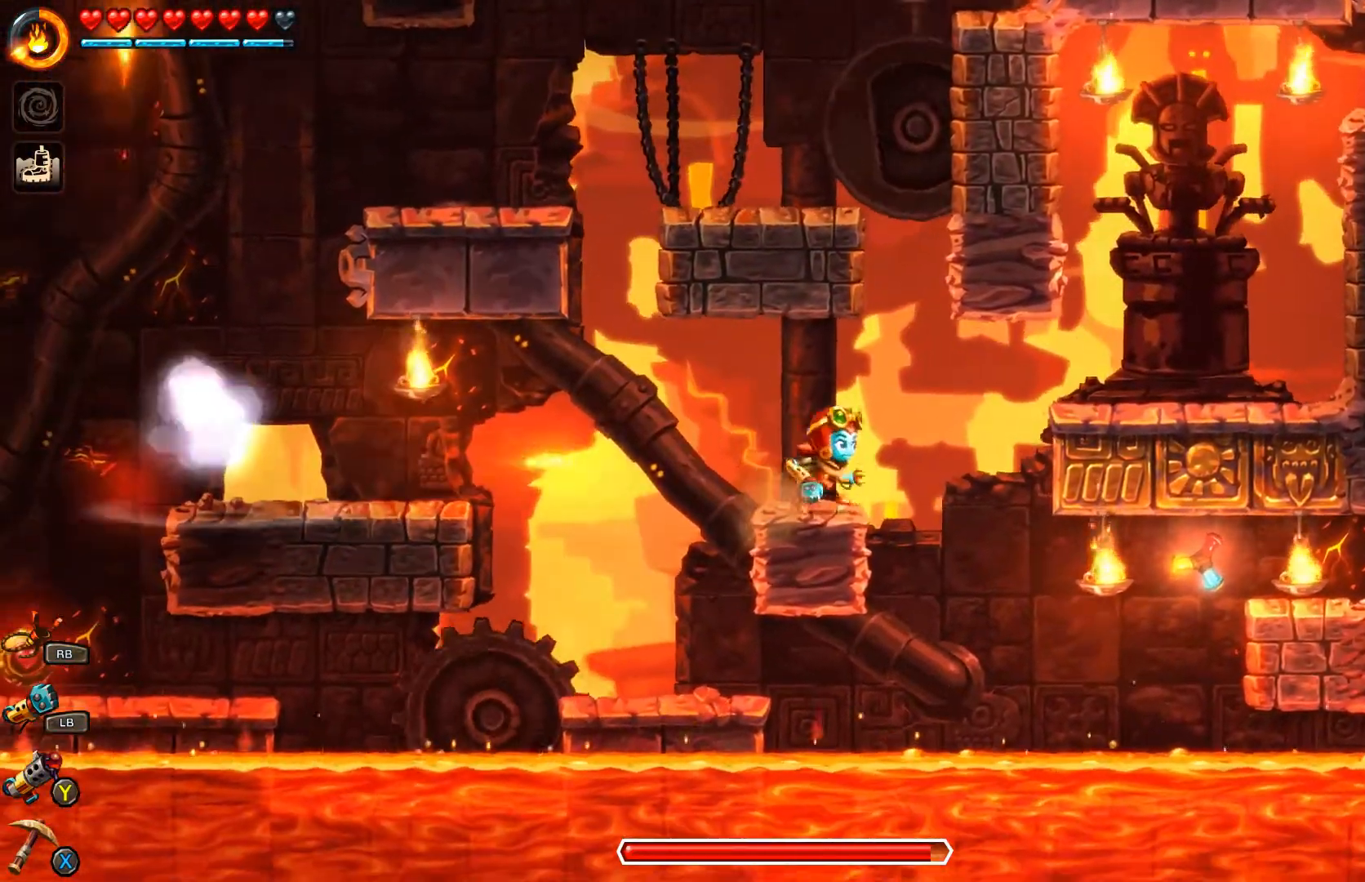
{"buttons": [], "left_stick": "right", "right_stick": "center", "events": [[33, "A", "down"], [100, "left_stick", "right"], [367, "A", "up"]]}
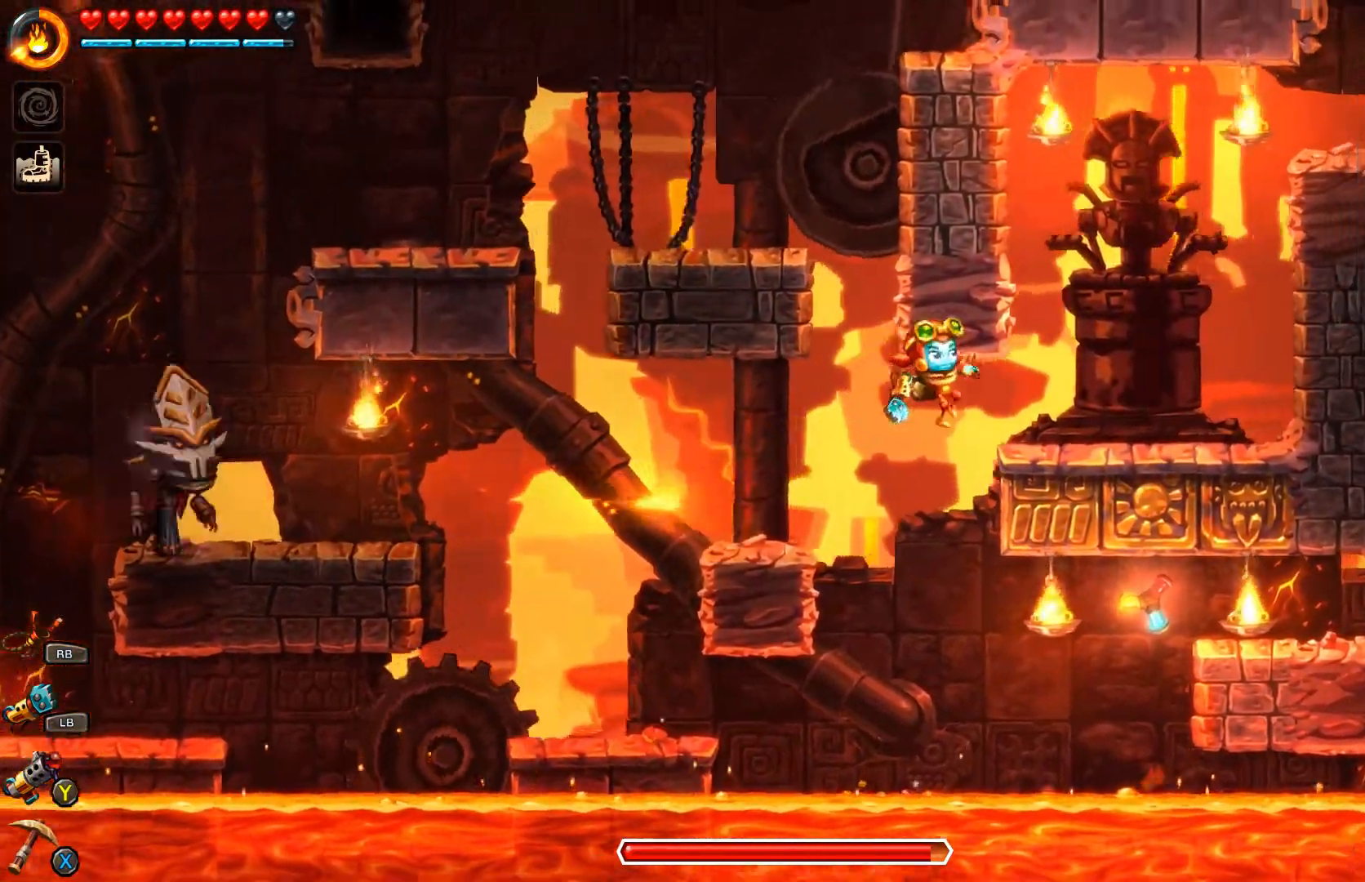
{"buttons": [], "left_stick": "right", "right_stick": "center", "events": [[167, "A", "down"], [300, "A", "up"]]}
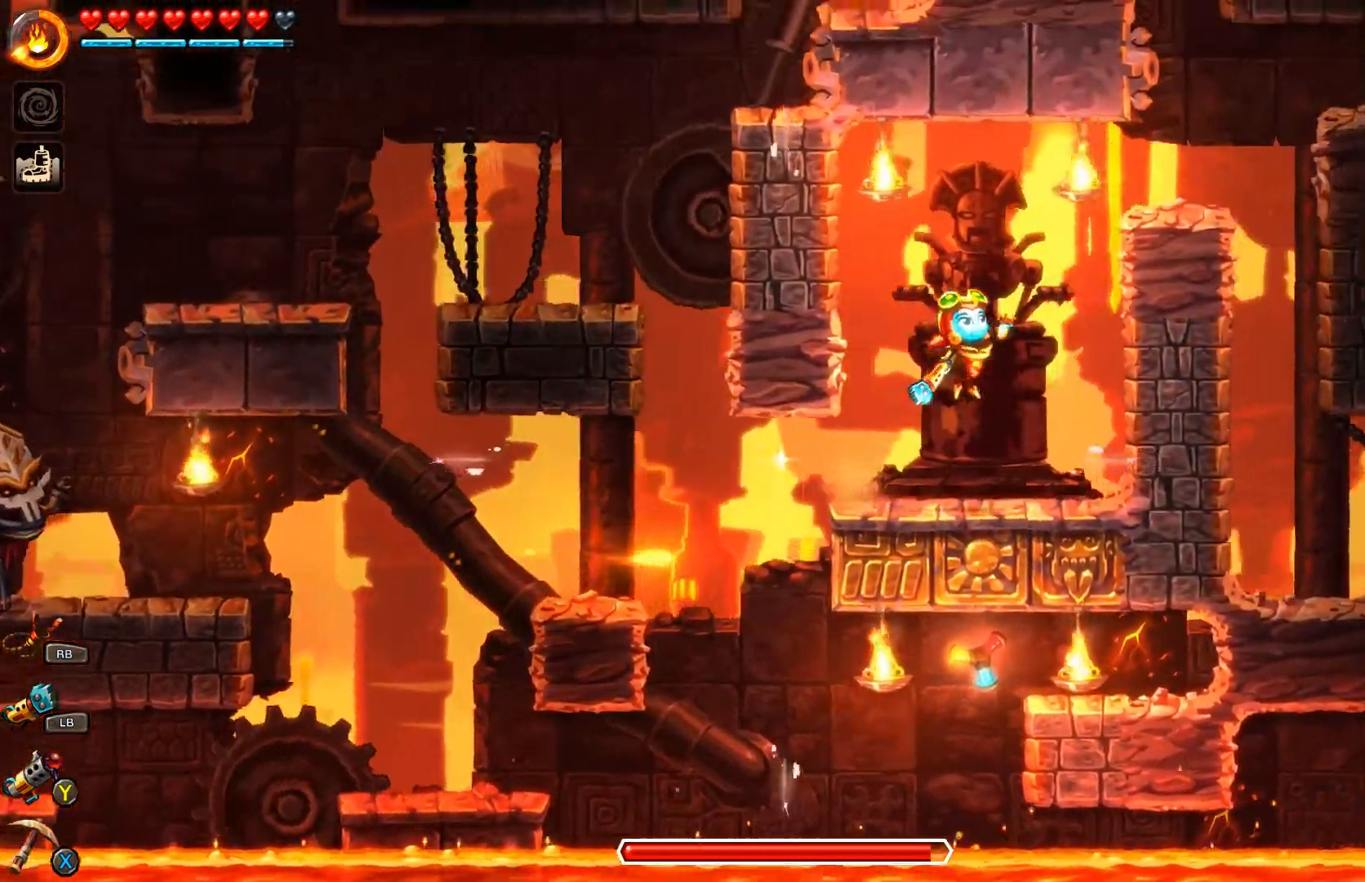
{"buttons": [], "left_stick": "left", "right_stick": "center", "events": [[233, "left_stick", "left"]]}
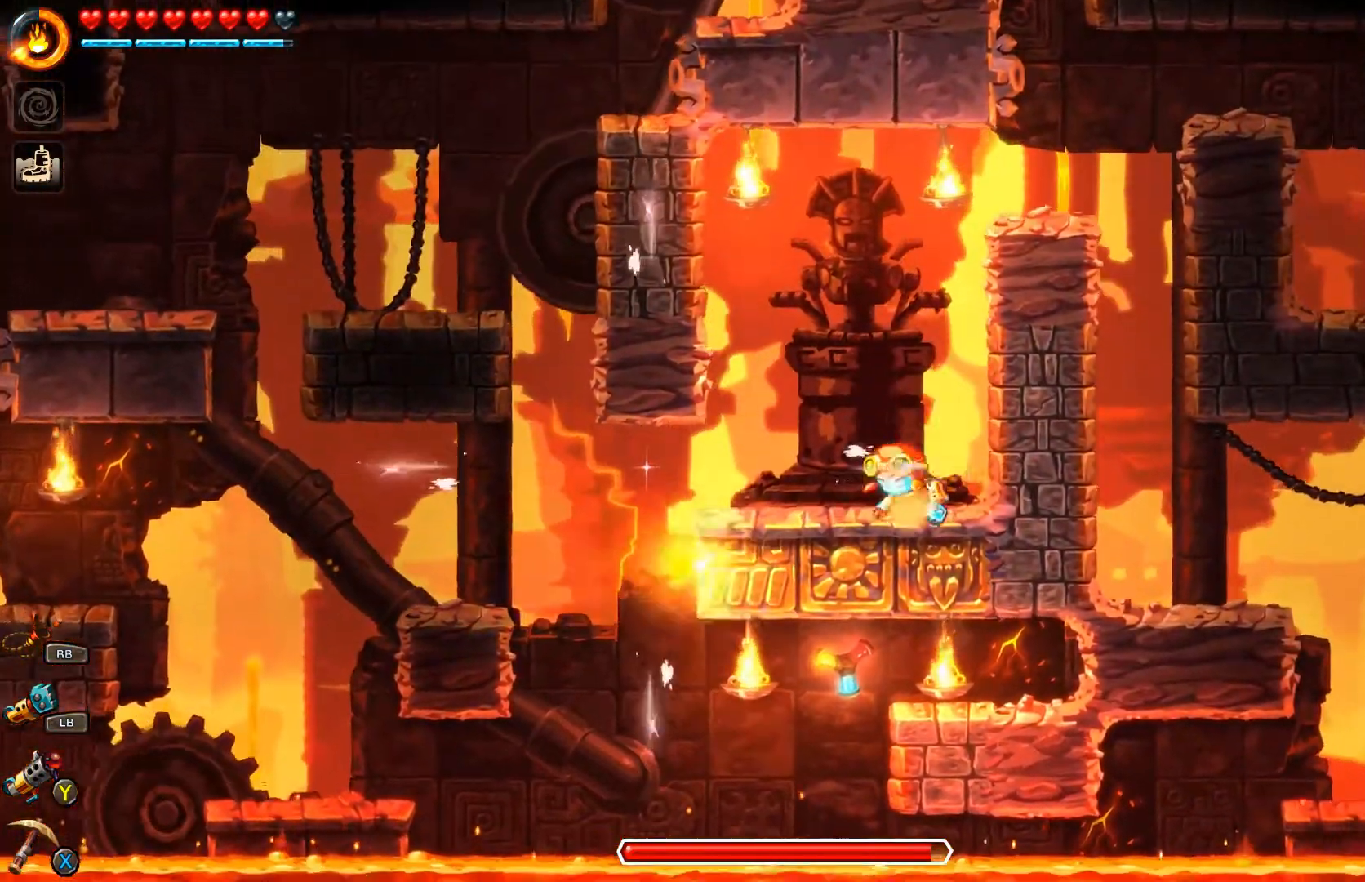
{"buttons": ["A"], "left_stick": "left", "right_stick": "center", "events": [[500, "A", "down"]]}
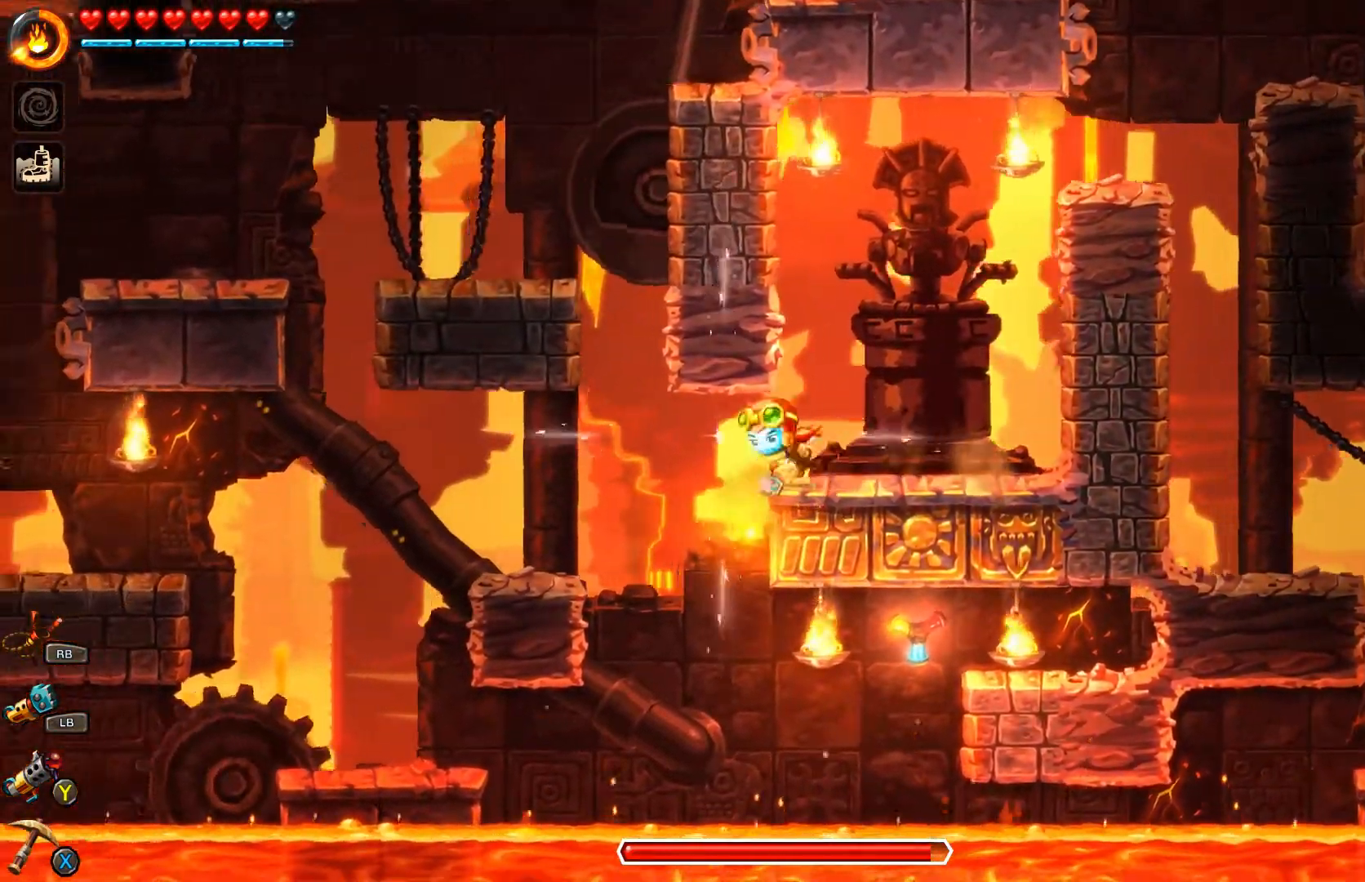
{"buttons": [], "left_stick": "left", "right_stick": "center", "events": [[67, "A", "up"]]}
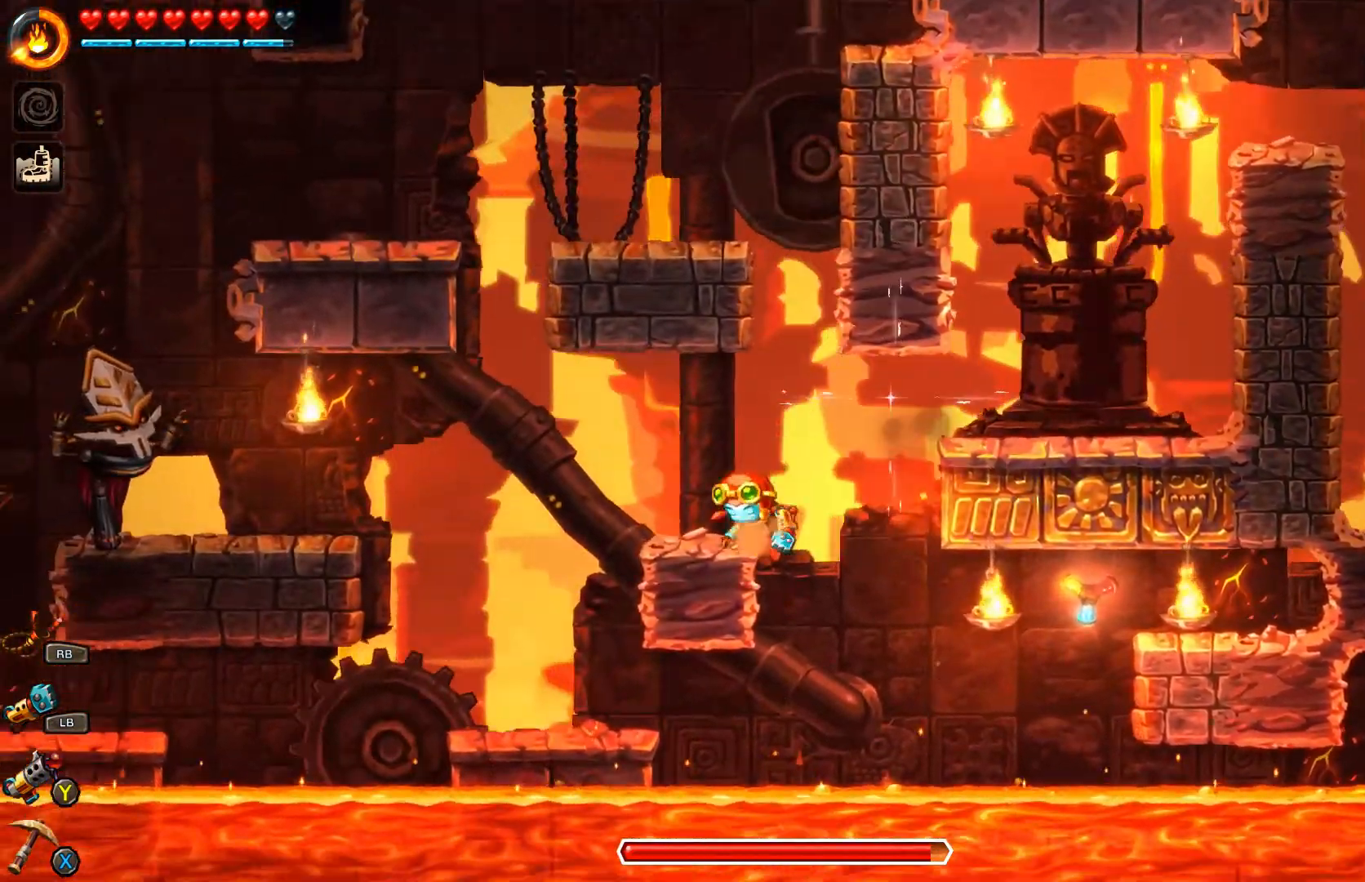
{"buttons": [], "left_stick": "left", "right_stick": "center", "events": [[200, "A", "down"], [300, "A", "up"]]}
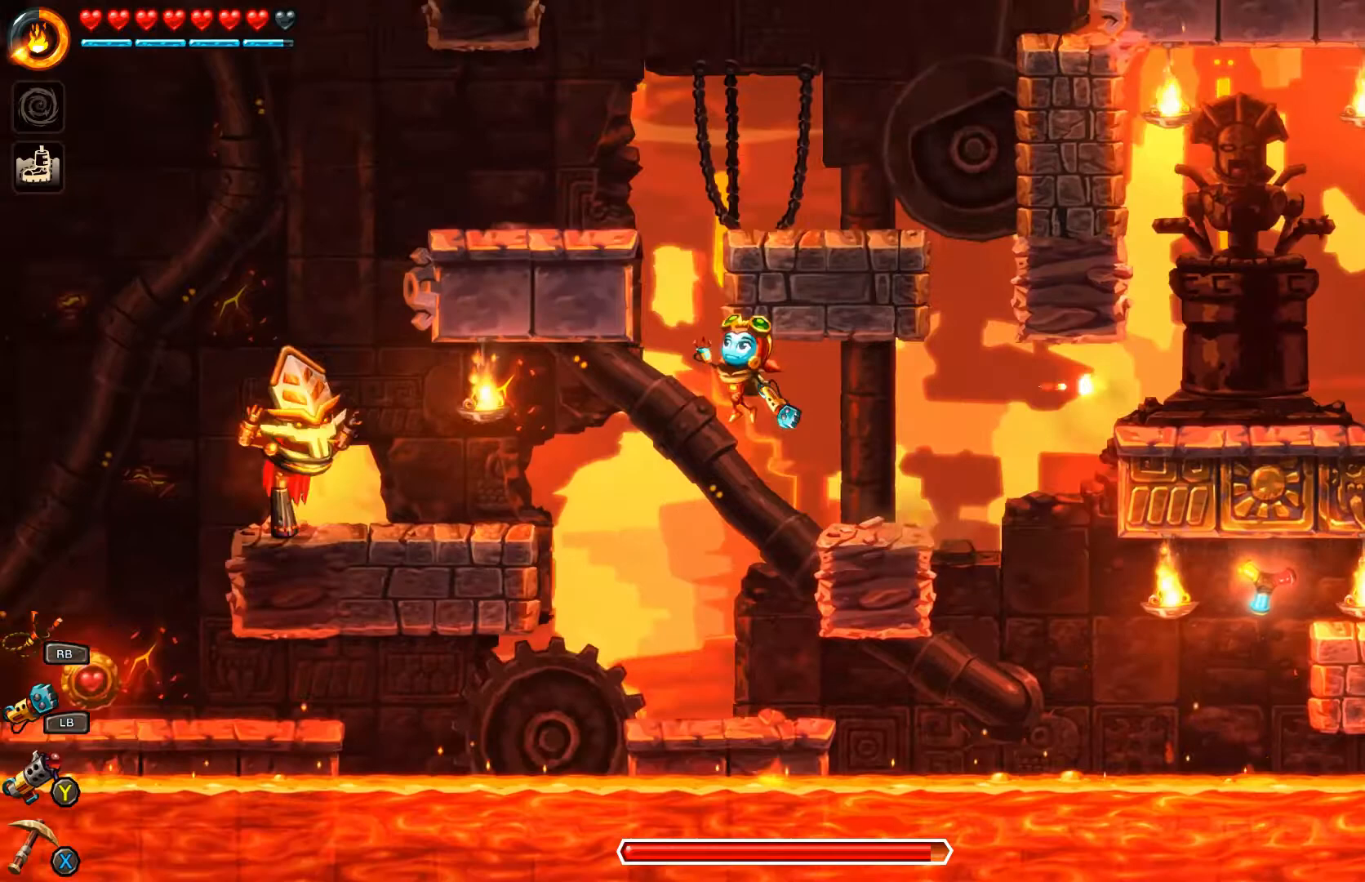
{"buttons": ["A"], "left_stick": "left", "right_stick": "center", "events": [[500, "A", "down"]]}
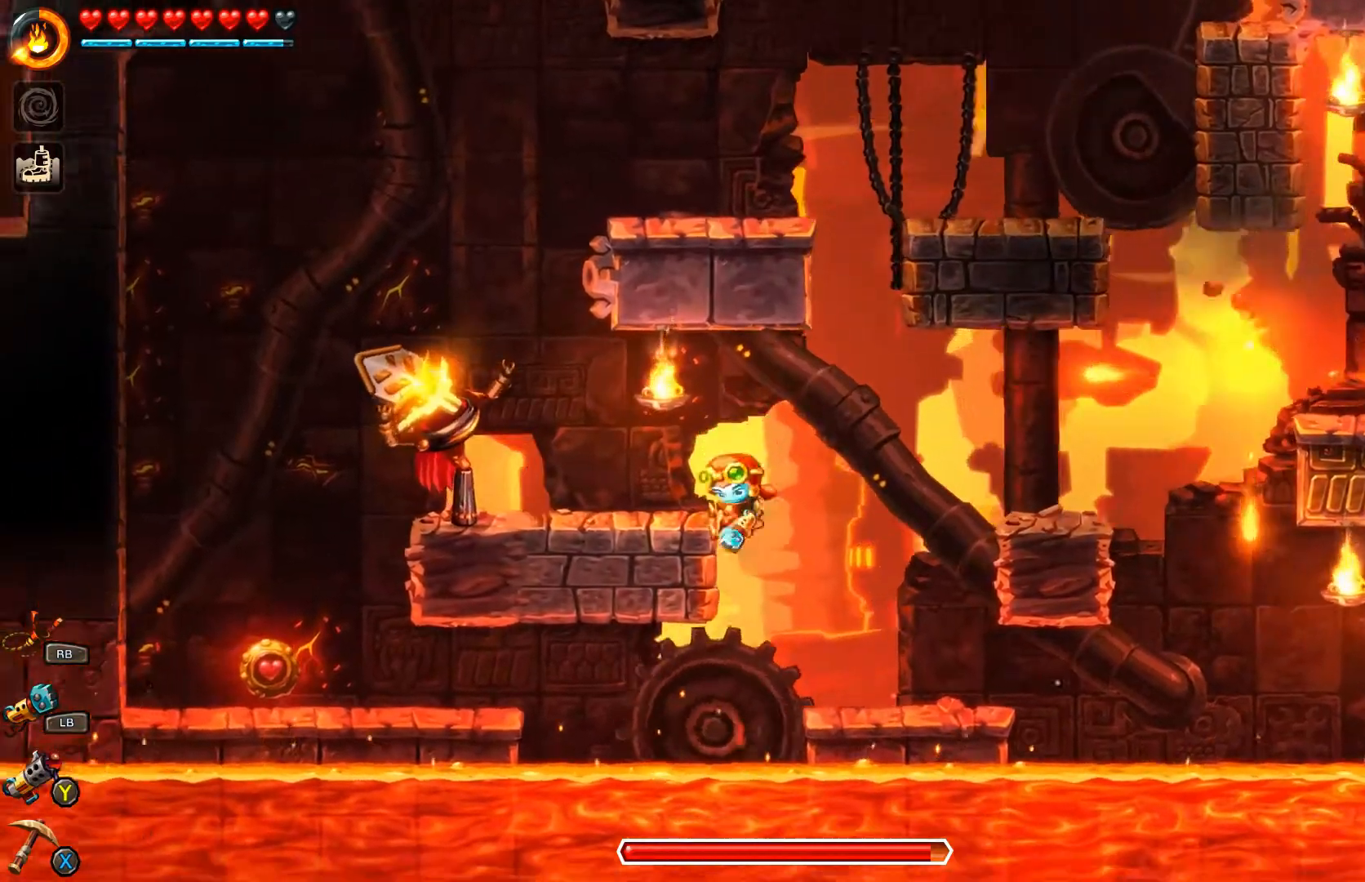
{"buttons": ["X"], "left_stick": "left", "right_stick": "center", "events": [[100, "A", "up"], [500, "X", "down"]]}
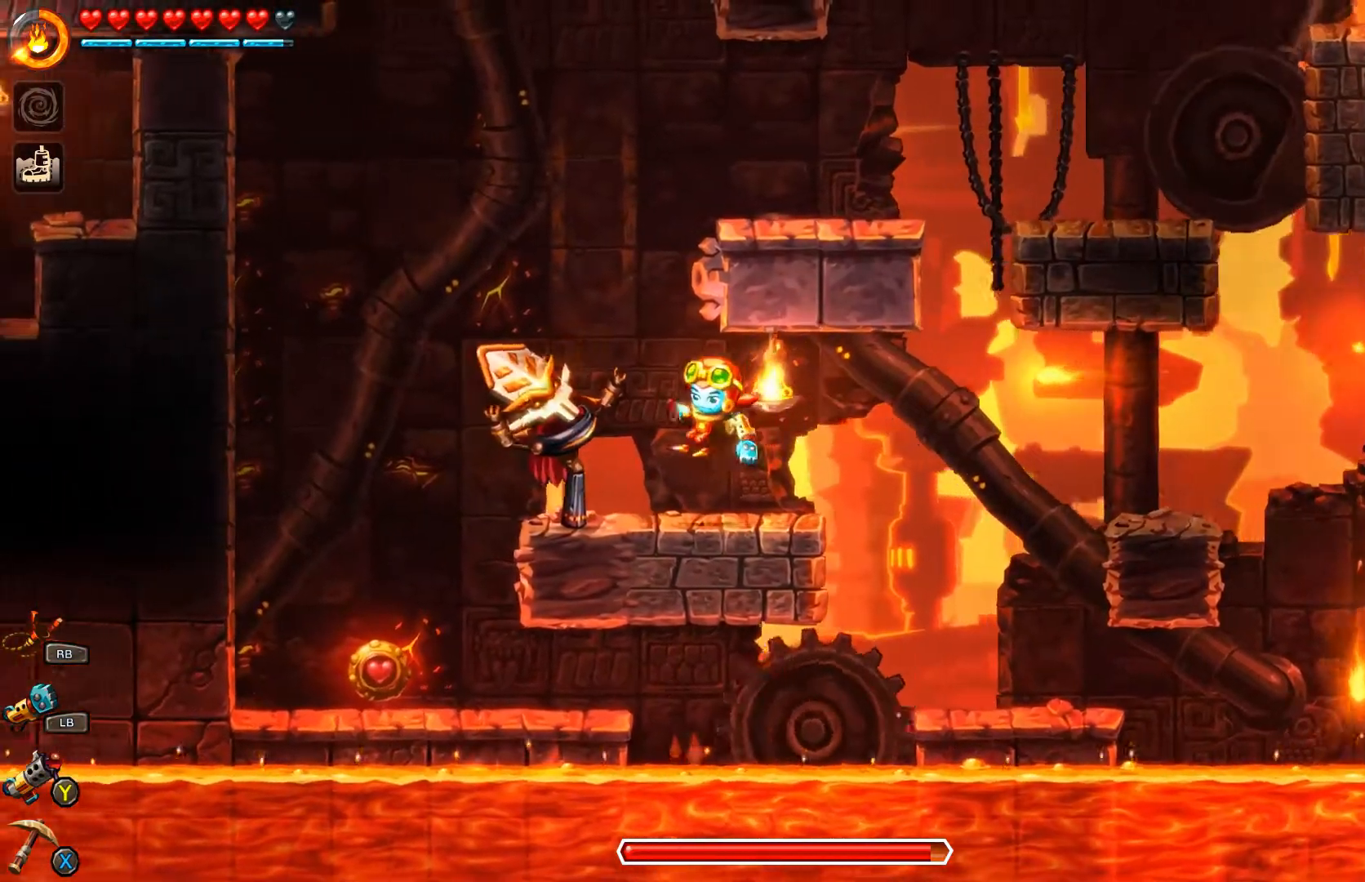
{"buttons": [], "left_stick": "center", "right_stick": "center", "events": [[67, "X", "up"], [67, "left_stick", "center"], [100, "X", "down"], [167, "X", "up"], [233, "X", "down"], [300, "X", "up"], [333, "X", "down"], [400, "X", "up"], [467, "X", "down"], [500, "X", "up"]]}
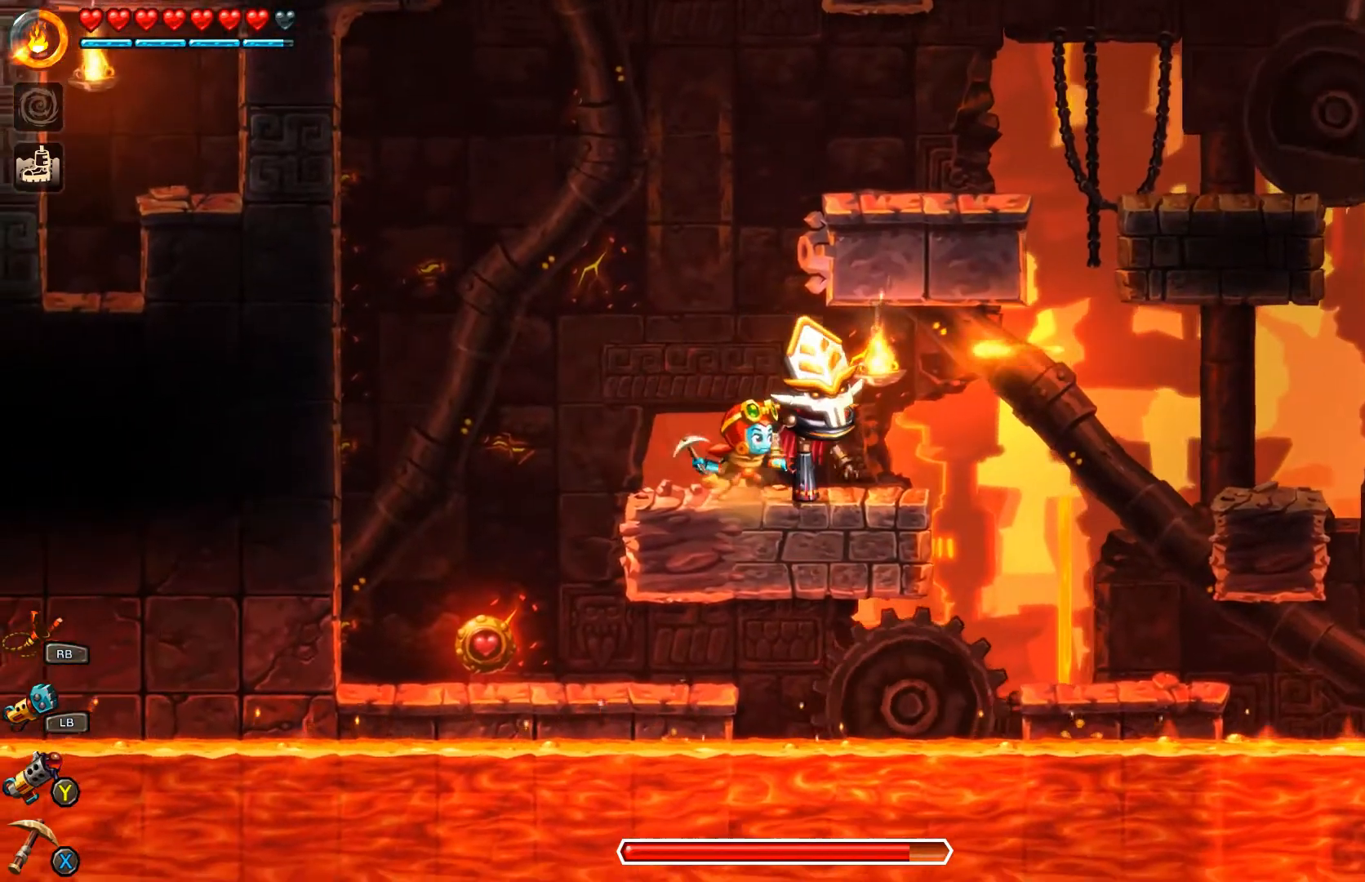
{"buttons": ["X"], "left_stick": "center", "right_stick": "center", "events": [[167, "left_stick", "right"], [233, "X", "down"], [333, "X", "up"], [333, "left_stick", "center"], [367, "X", "down"], [400, "X", "up"], [467, "X", "down"]]}
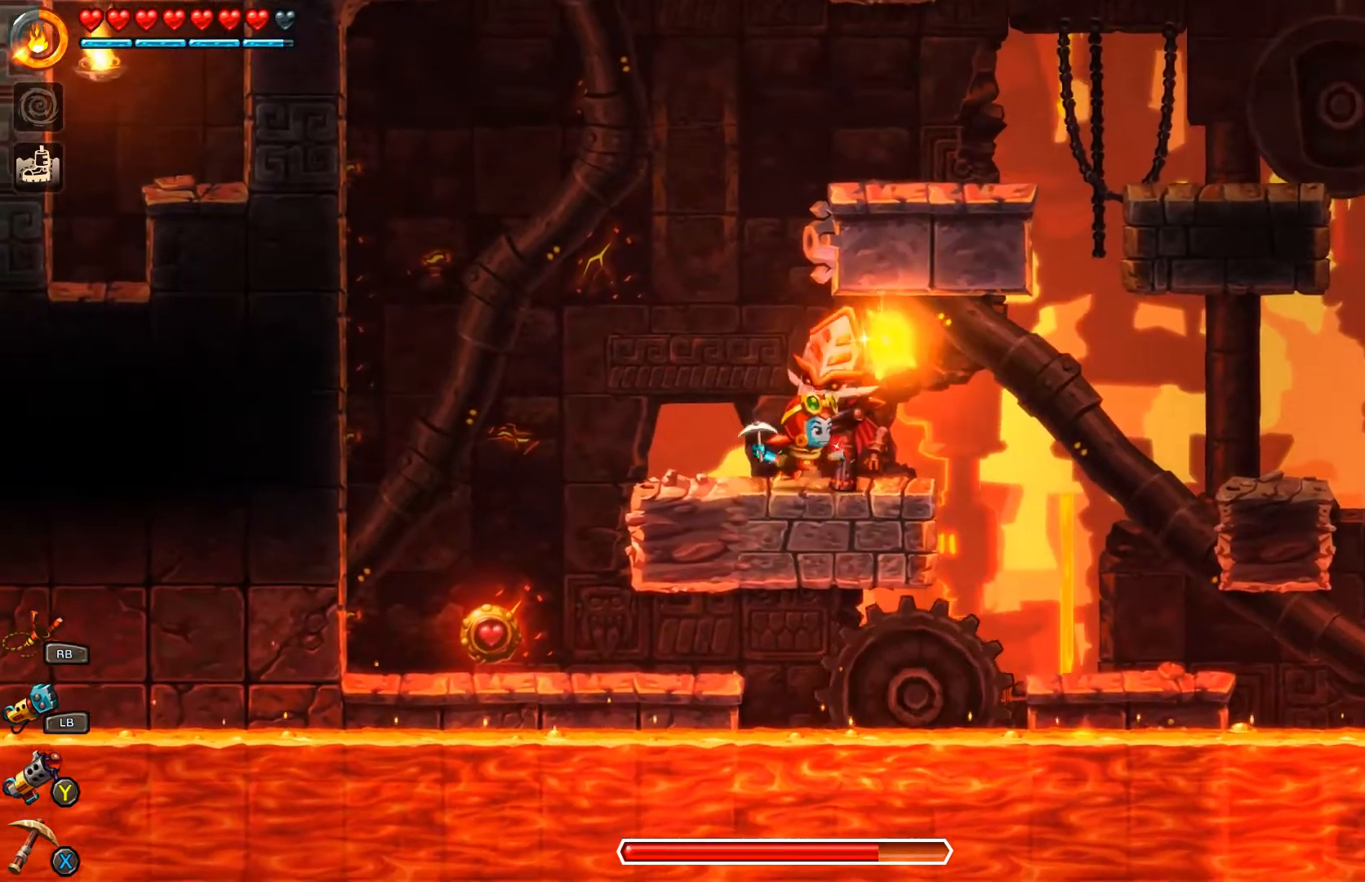
{"buttons": ["X"], "left_stick": "center", "right_stick": "center", "events": [[33, "X", "up"], [100, "X", "down"], [167, "X", "up"], [233, "X", "down"], [300, "X", "up"], [367, "X", "down"], [433, "X", "up"], [467, "X", "down"]]}
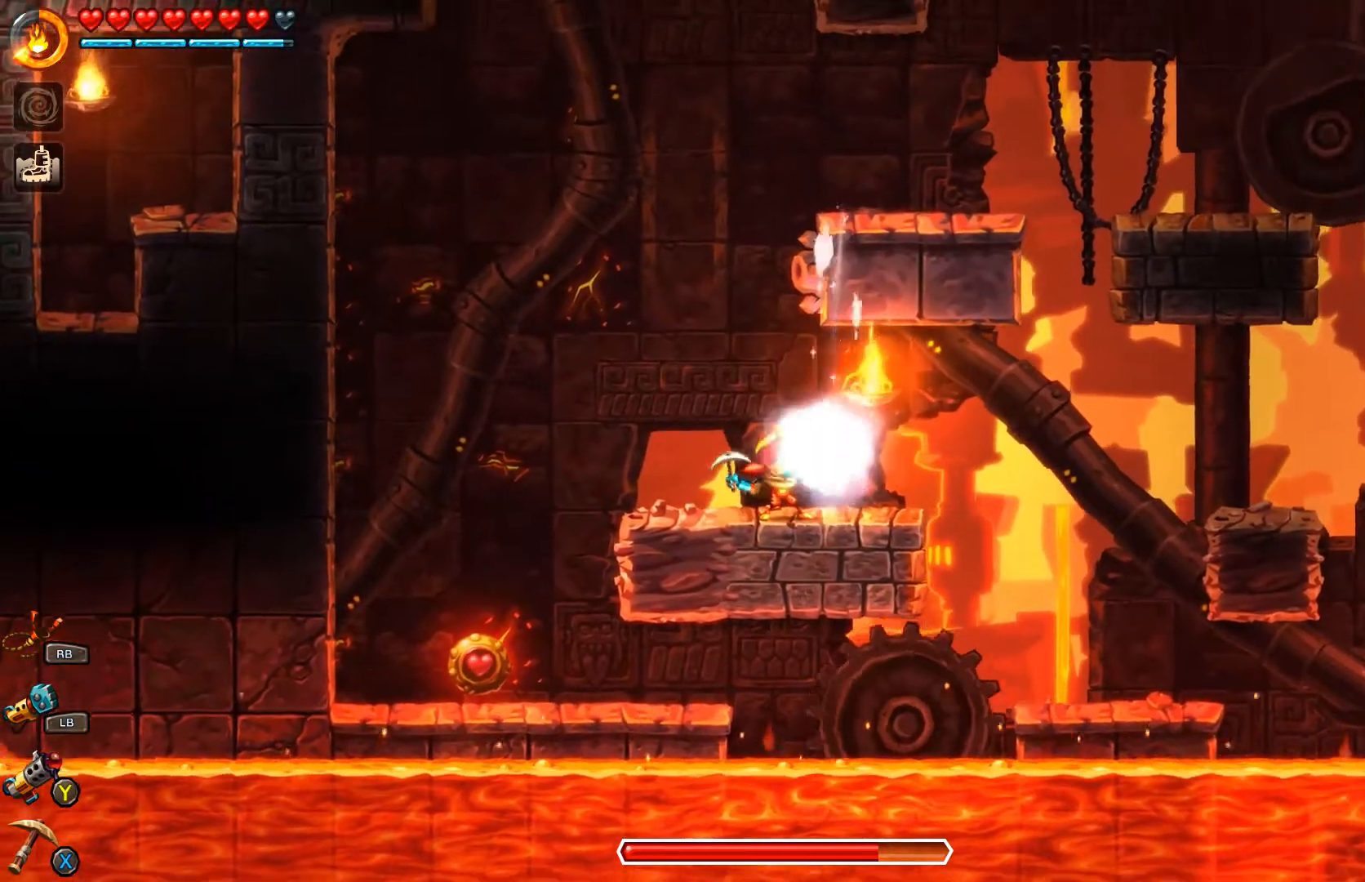
{"buttons": ["A"], "left_stick": "left", "right_stick": "center", "events": [[67, "X", "up"], [300, "left_stick", "left"], [500, "A", "down"]]}
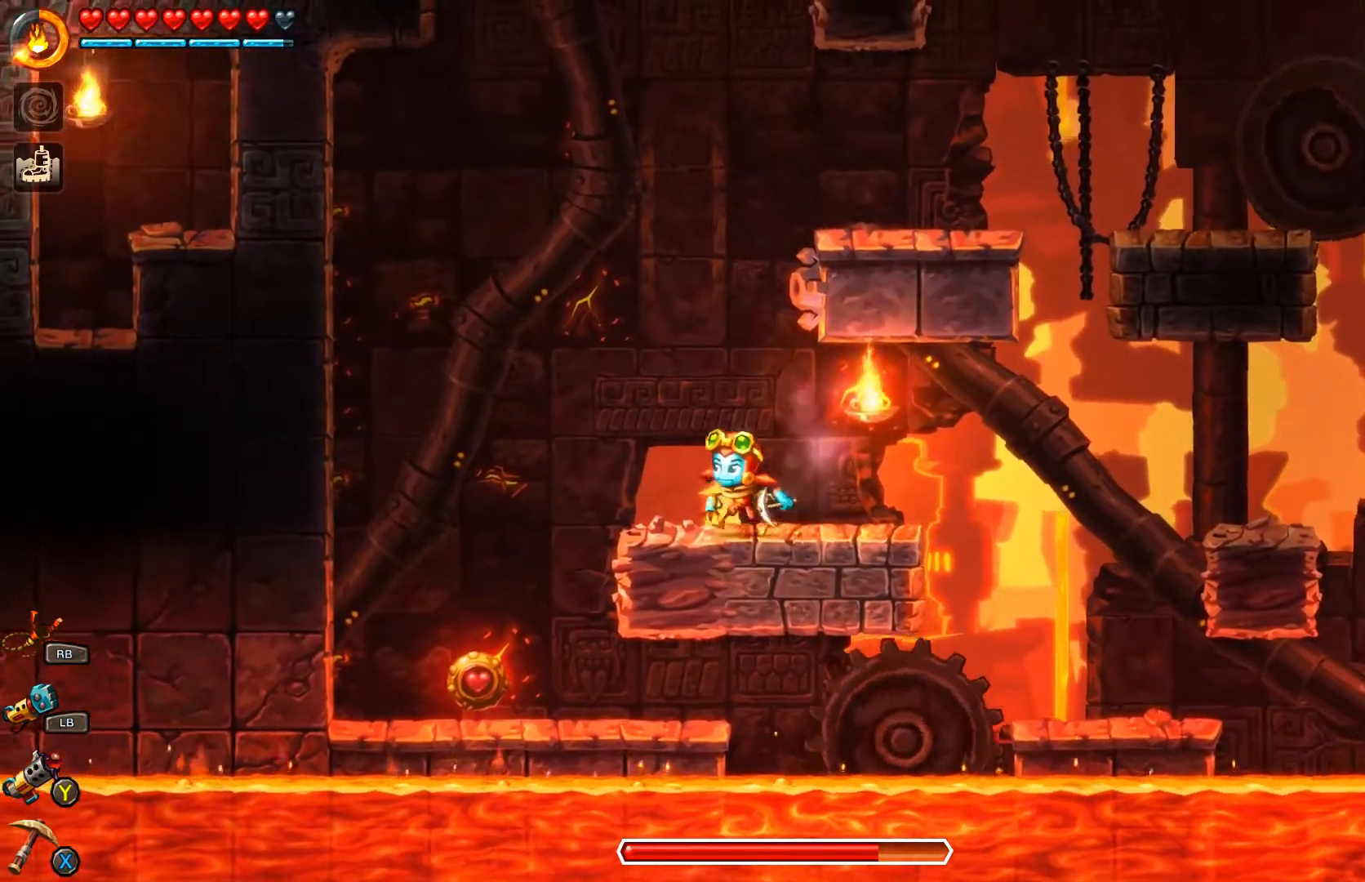
{"buttons": ["A"], "left_stick": "up", "right_stick": "center", "events": [[67, "left_stick", "up"], [133, "left_stick", "up-right"], [500, "left_stick", "up"]]}
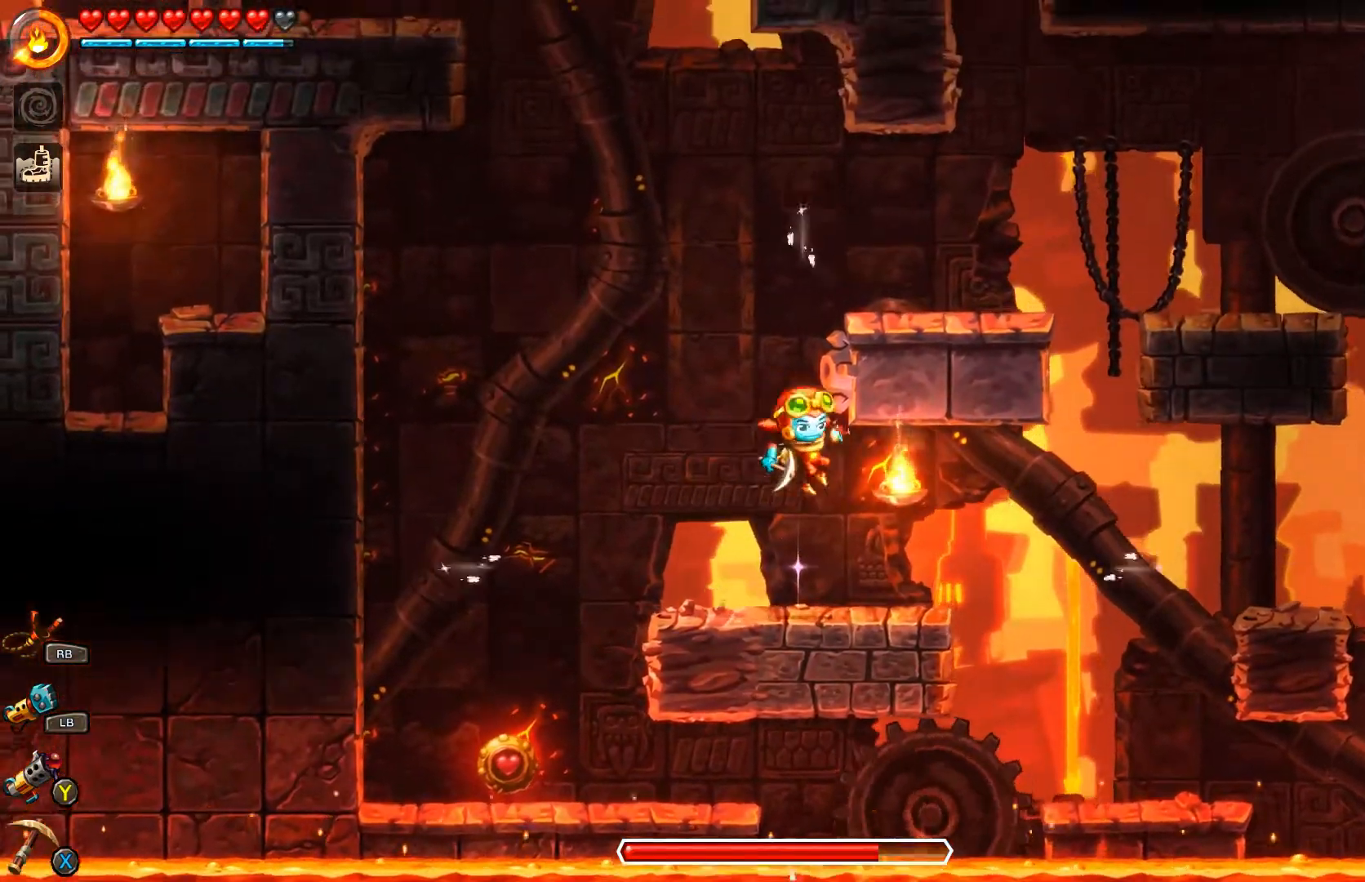
{"buttons": ["A"], "left_stick": "up", "right_stick": "center", "events": [[33, "R1", "down"], [133, "L3", "down"], [233, "left_stick", "up-left"], [333, "L3", "up"], [500, "R1", "up"], [500, "left_stick", "up"]]}
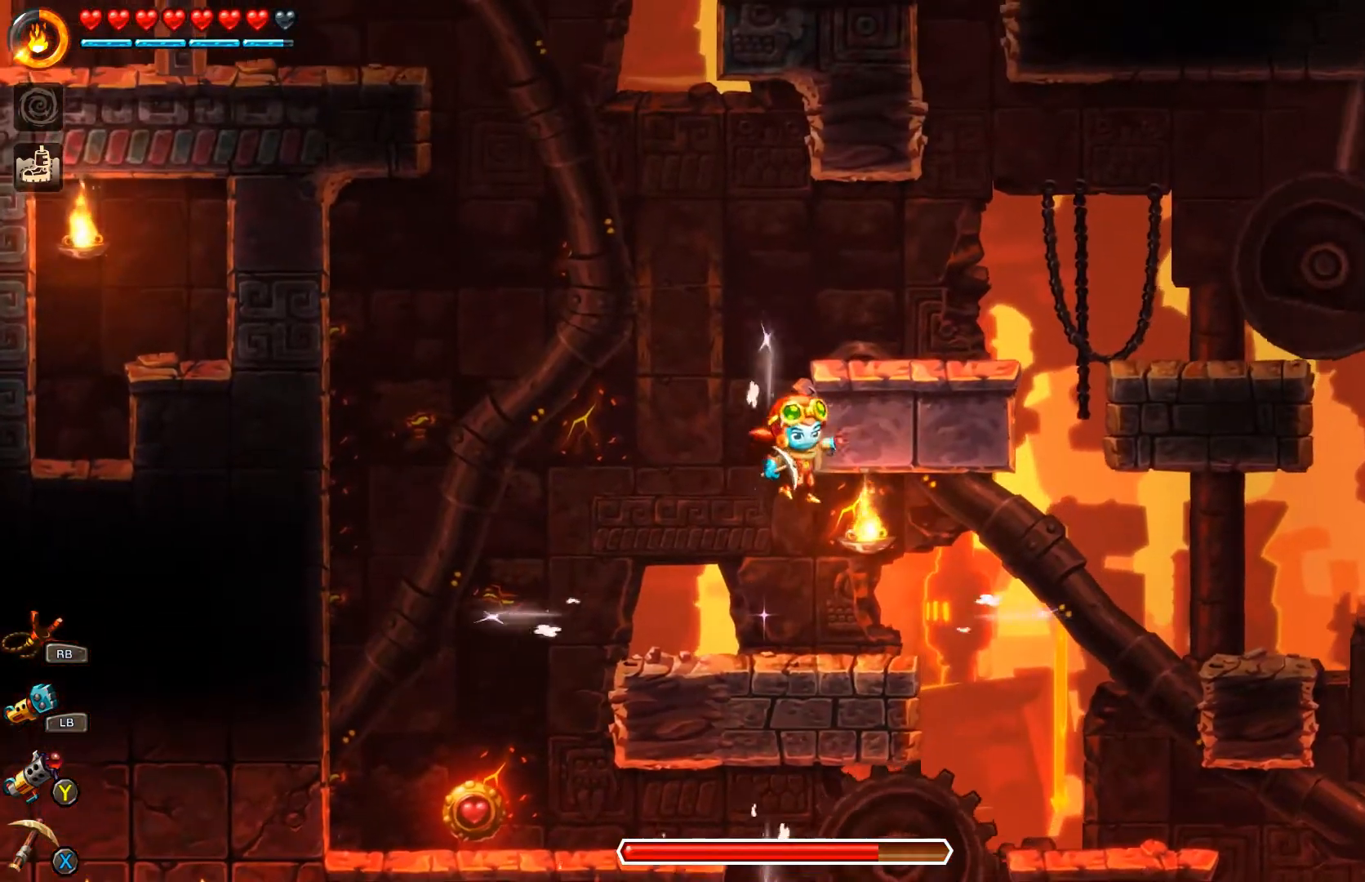
{"buttons": ["A", "R1"], "left_stick": "up-right", "right_stick": "center", "events": [[133, "R1", "down"], [200, "L3", "down"], [433, "L3", "up"], [500, "left_stick", "up-right"]]}